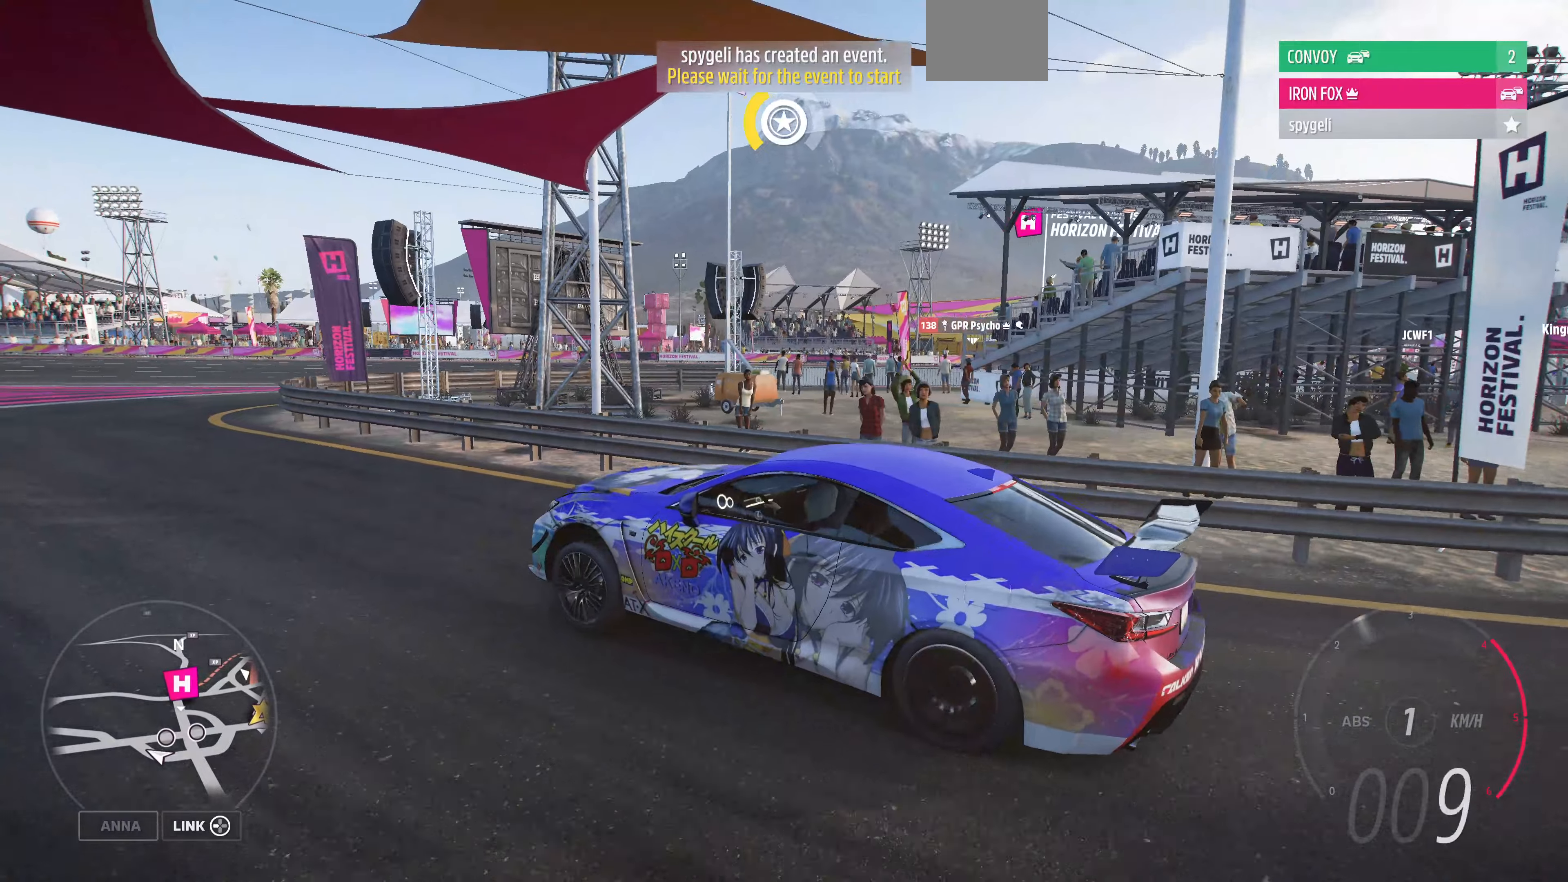
Gameplay with a controller (PlayStation layout); each line is a JSON object with the inputs held at the frame after it. "events" lists button and stick changes between this image and that frame as [ms after this image, input, new state], when the widget could be followed in between.
{"buttons": [], "left_stick": "center", "right_stick": "up-right", "events": [[433, "R2", "up"]]}
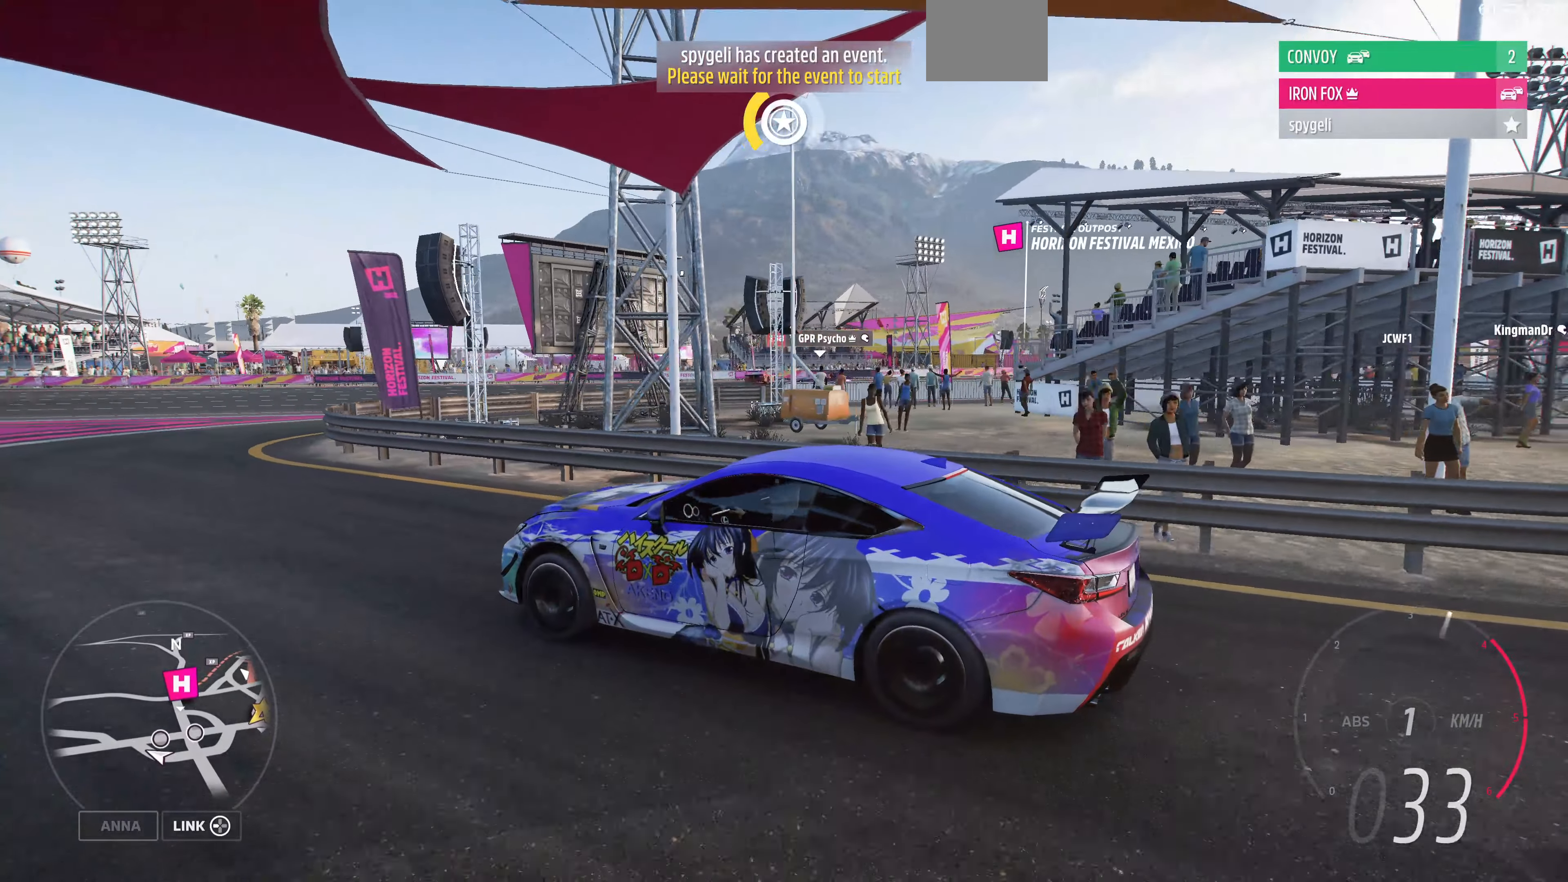
{"buttons": [], "left_stick": "center", "right_stick": "up-right", "events": [[366, "left_stick", "right"], [500, "left_stick", "center"]]}
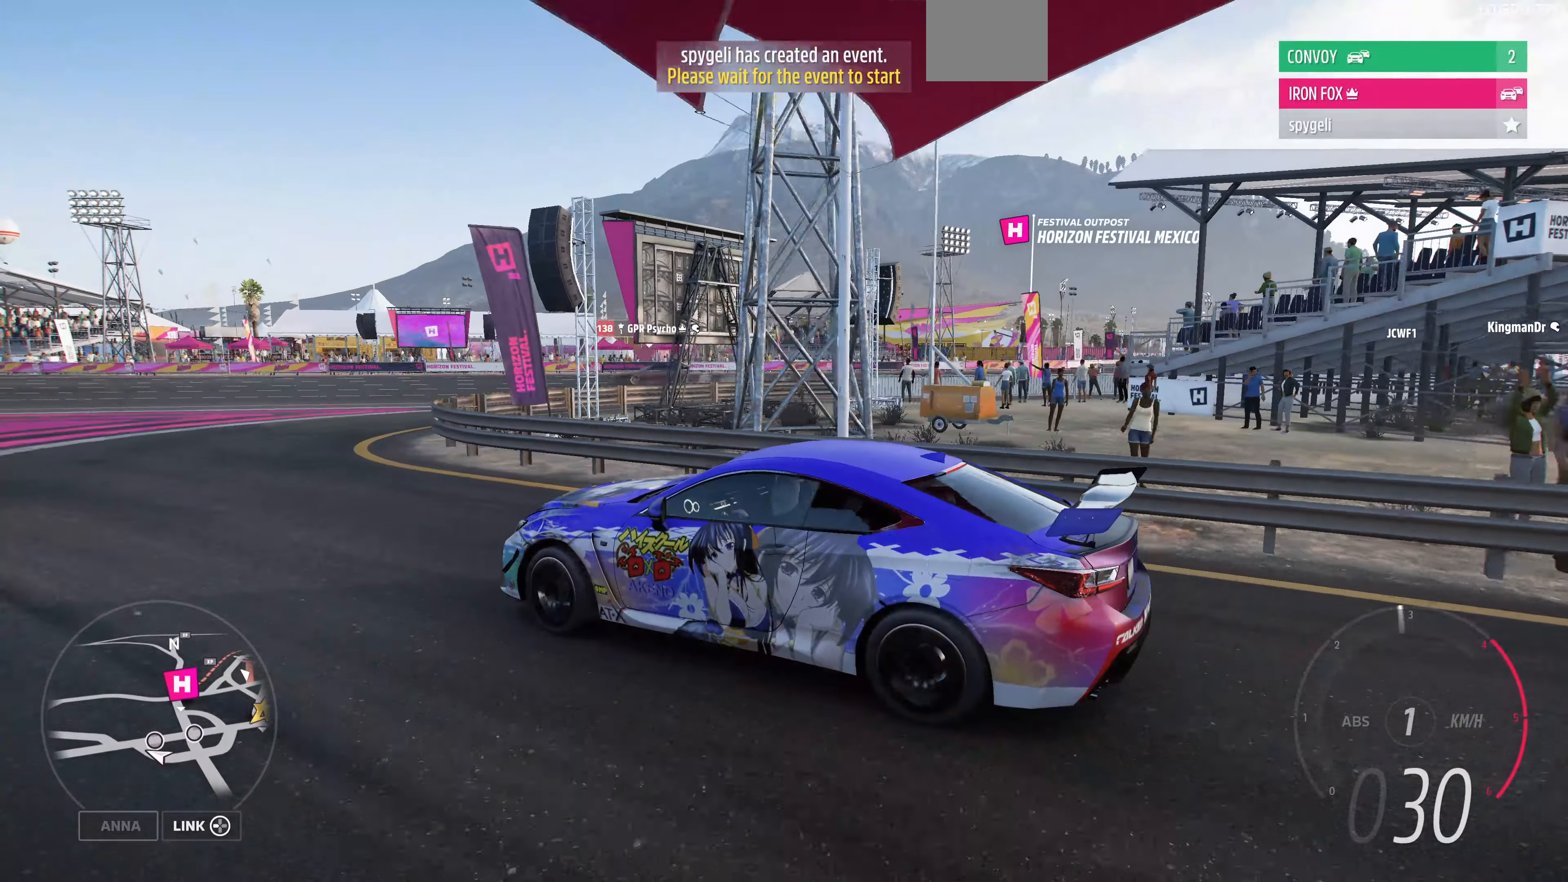
{"buttons": ["L2"], "left_stick": "center", "right_stick": "up-right", "events": [[66, "L2", "down"]]}
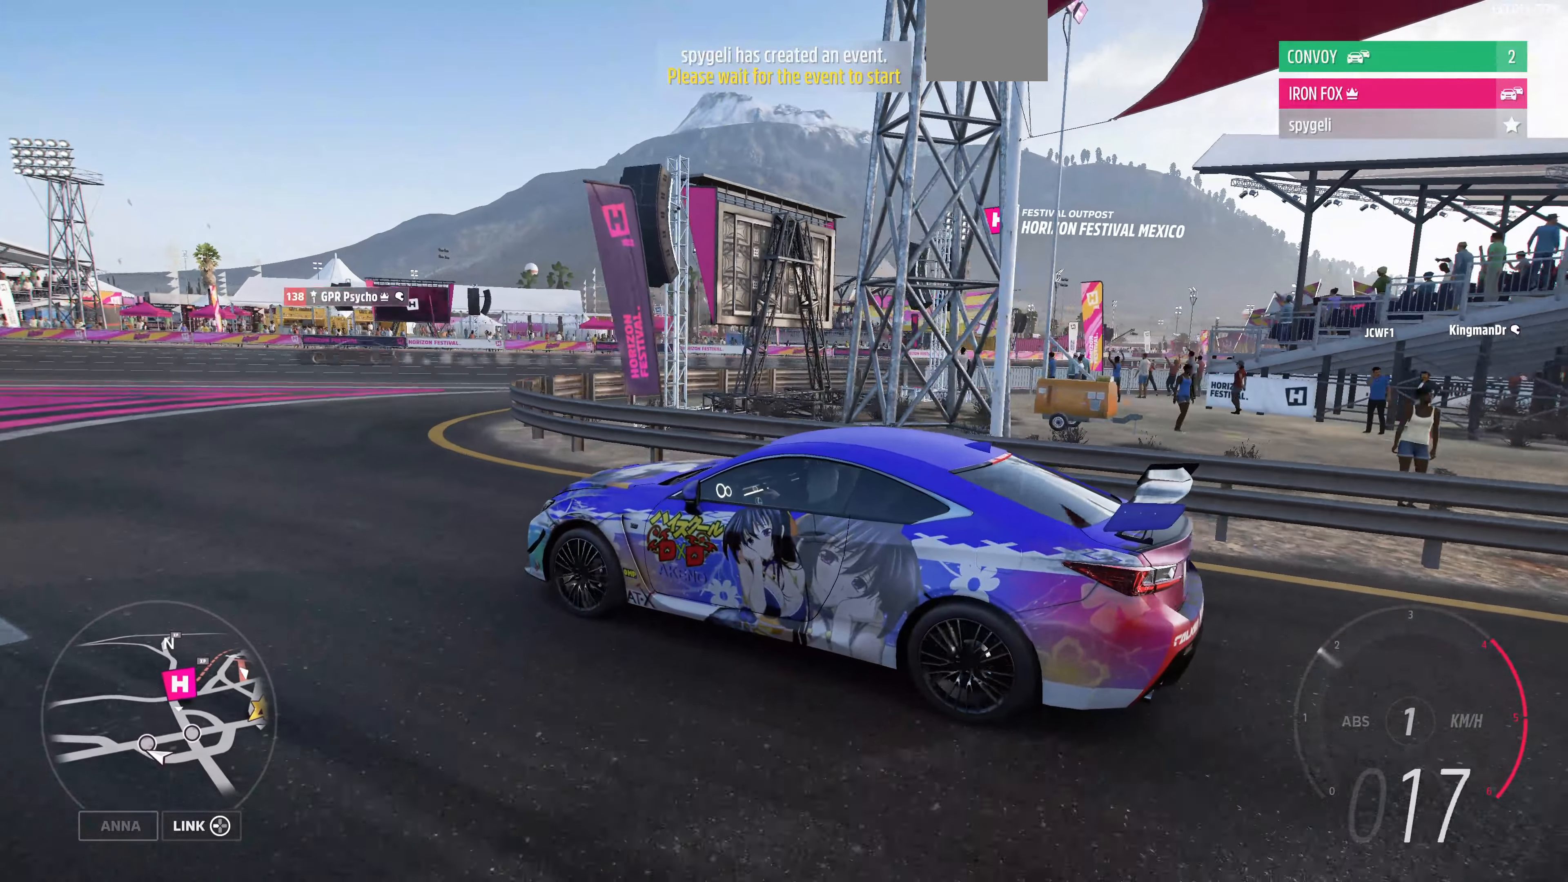
{"buttons": ["L2"], "left_stick": "center", "right_stick": "up-right", "events": []}
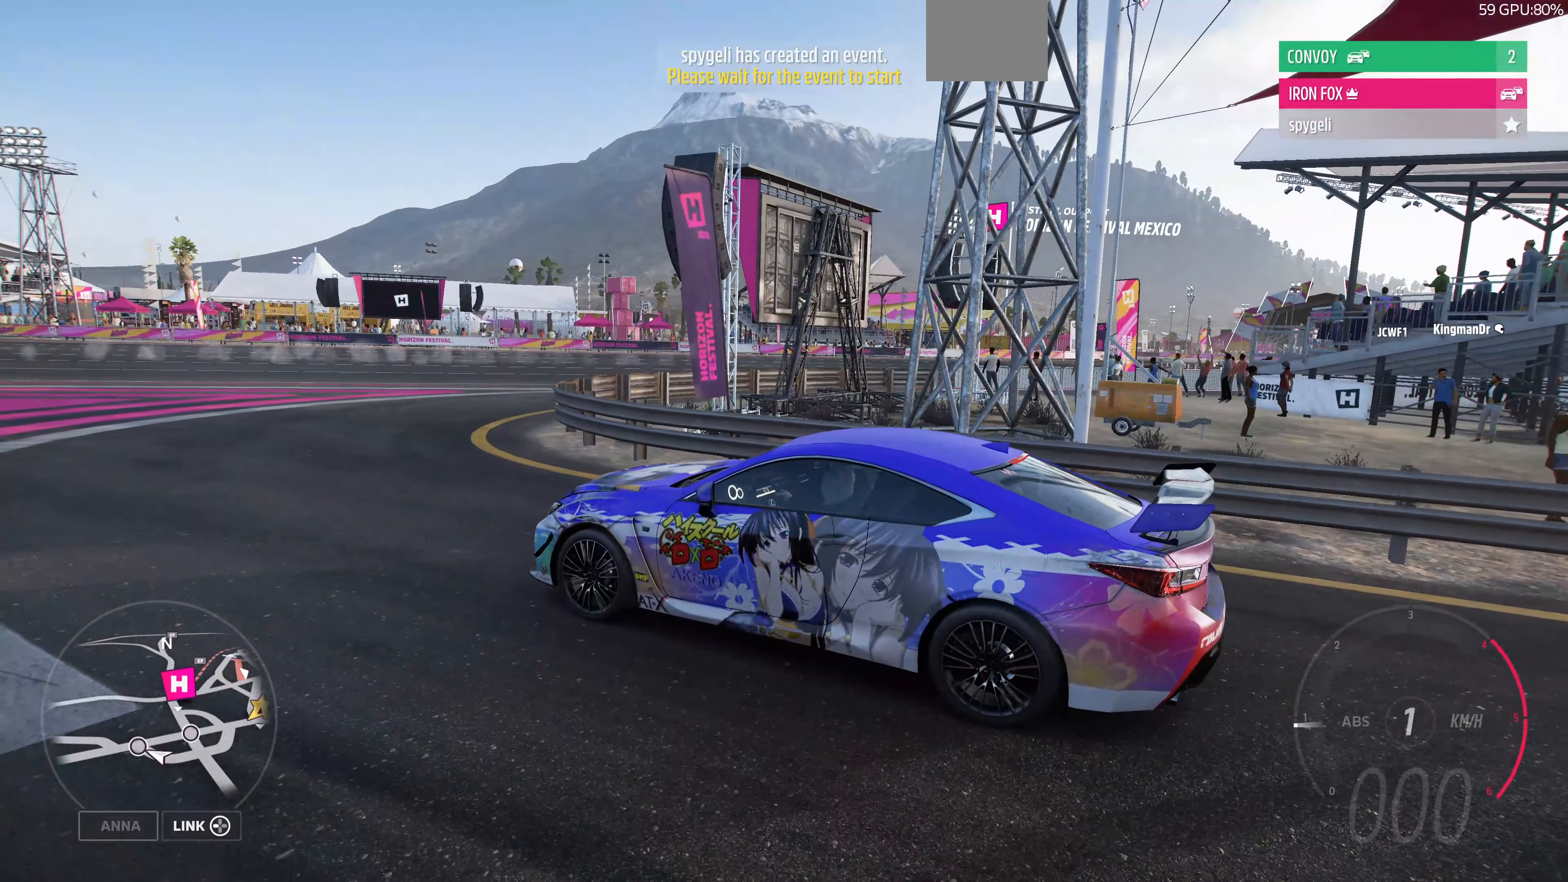
{"buttons": ["L2"], "left_stick": "center", "right_stick": "up-right", "events": []}
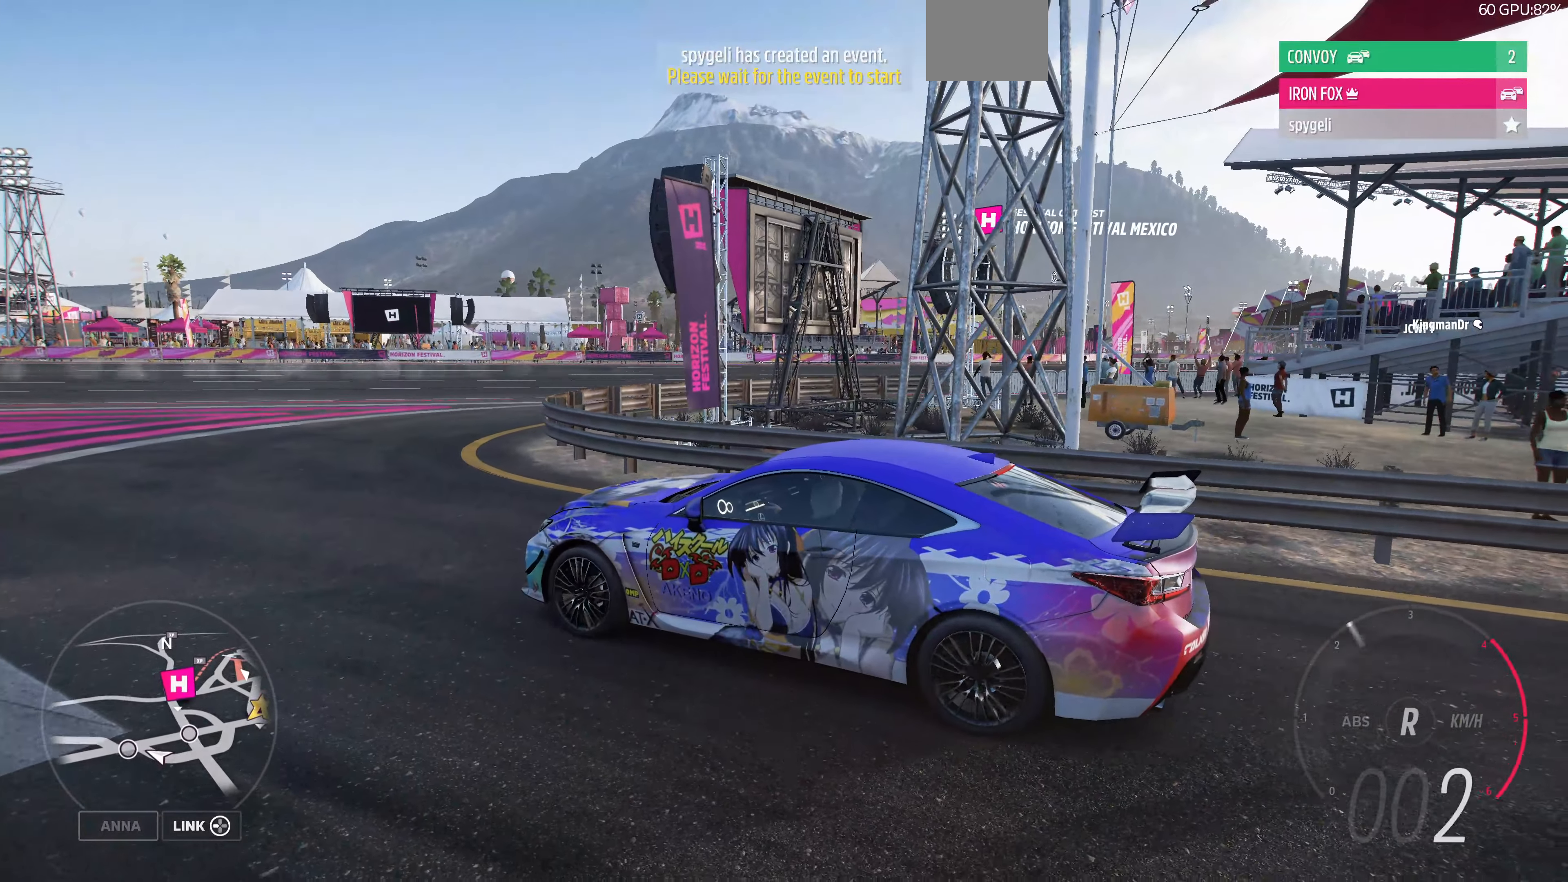
{"buttons": ["L2"], "left_stick": "center", "right_stick": "up-right", "events": []}
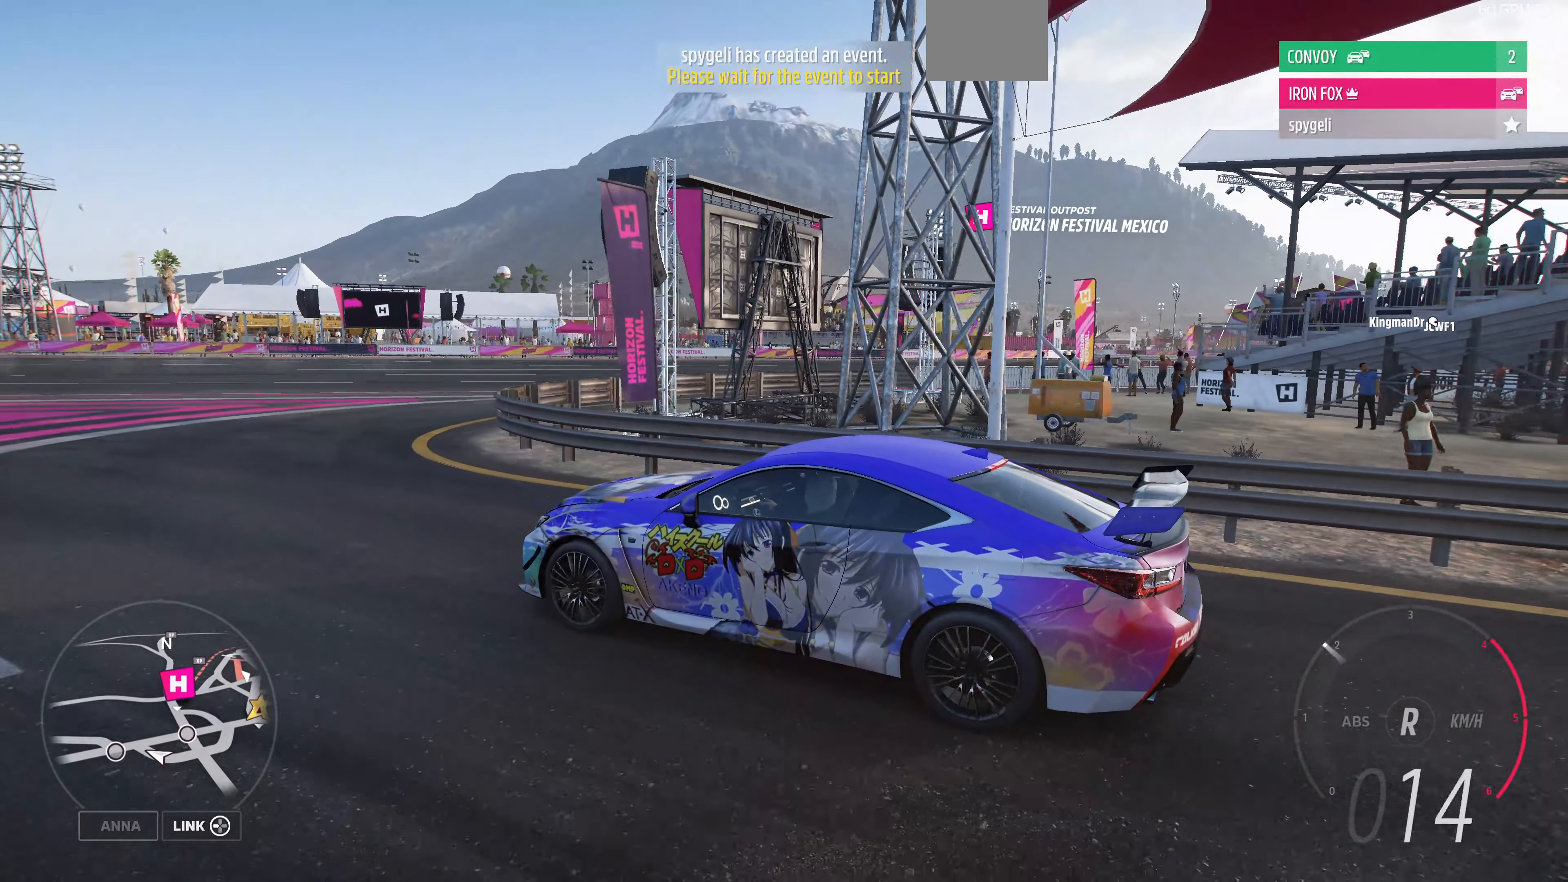
{"buttons": ["R2"], "left_stick": "center", "right_stick": "up-right", "events": [[100, "R2", "down"], [133, "L2", "up"]]}
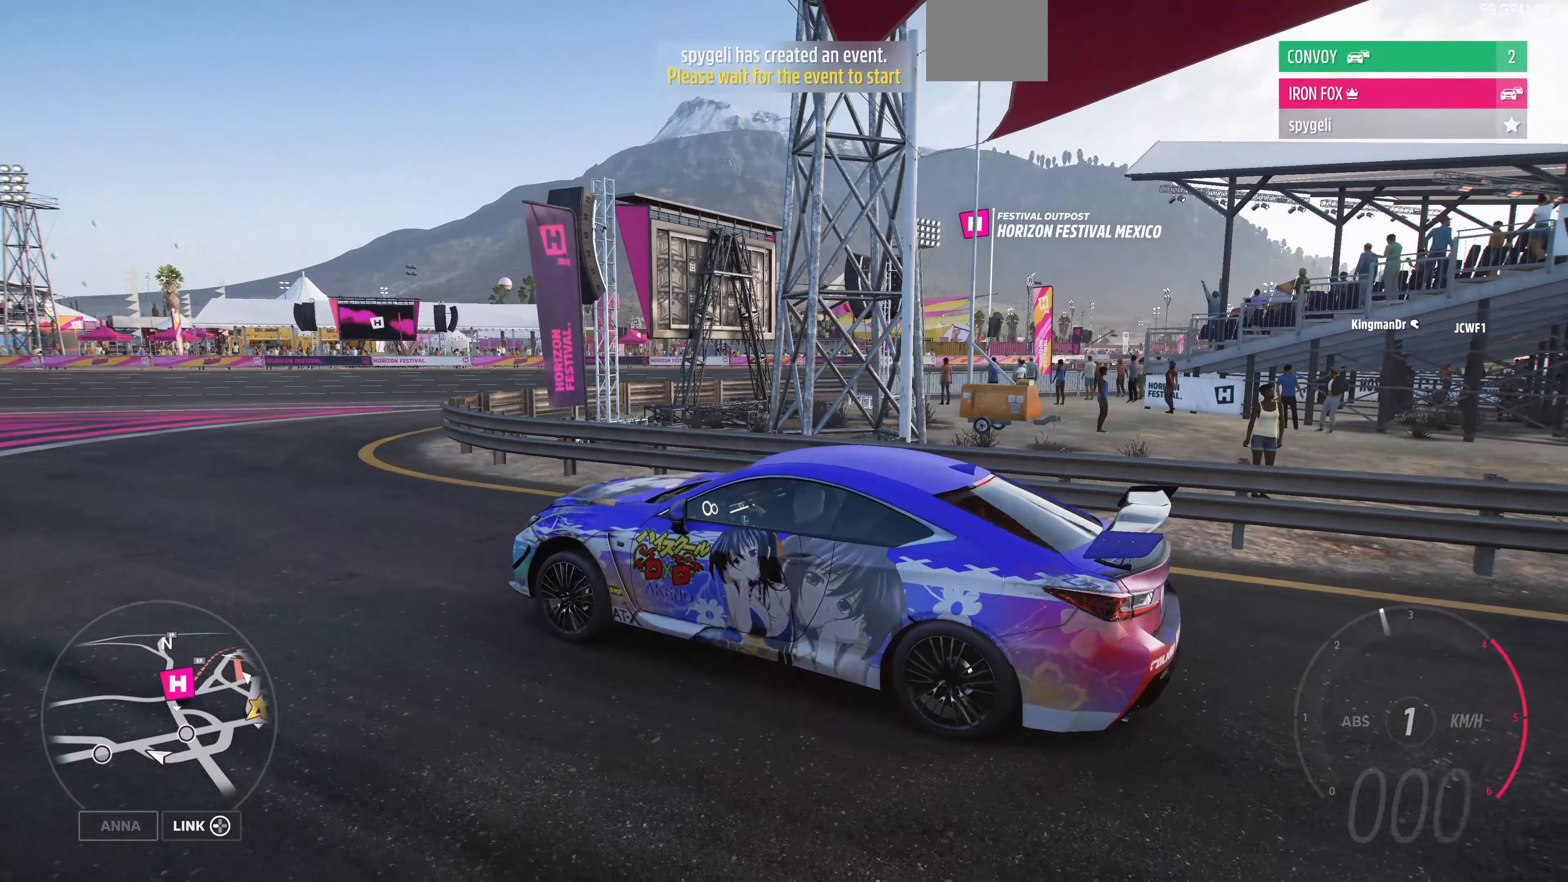
{"buttons": [], "left_stick": "center", "right_stick": "up-right", "events": [[400, "R2", "up"]]}
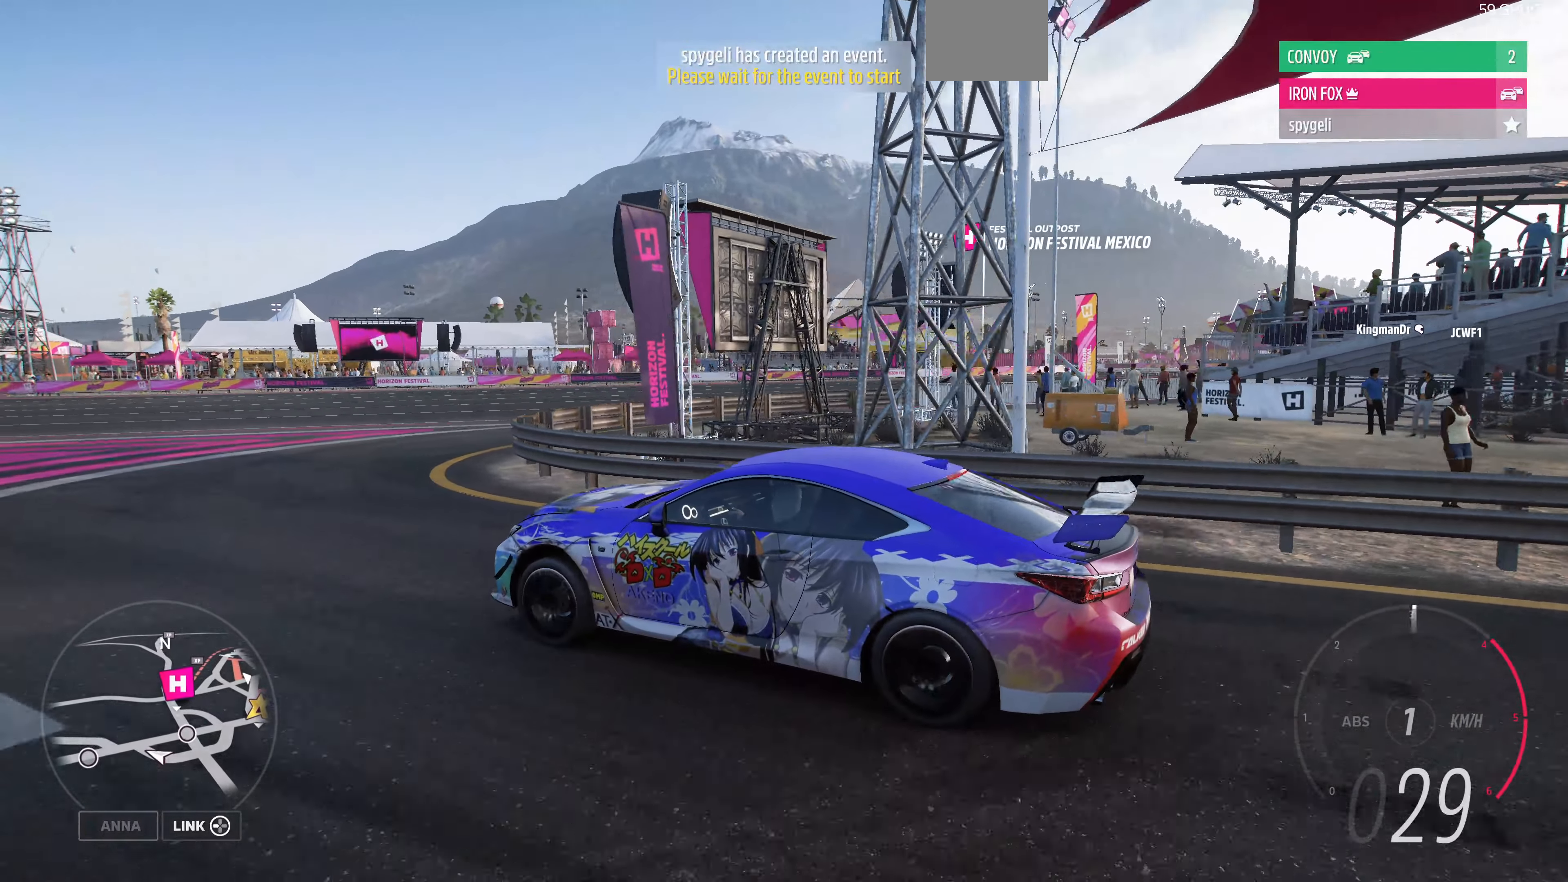
{"buttons": [], "left_stick": "center", "right_stick": "up-right", "events": []}
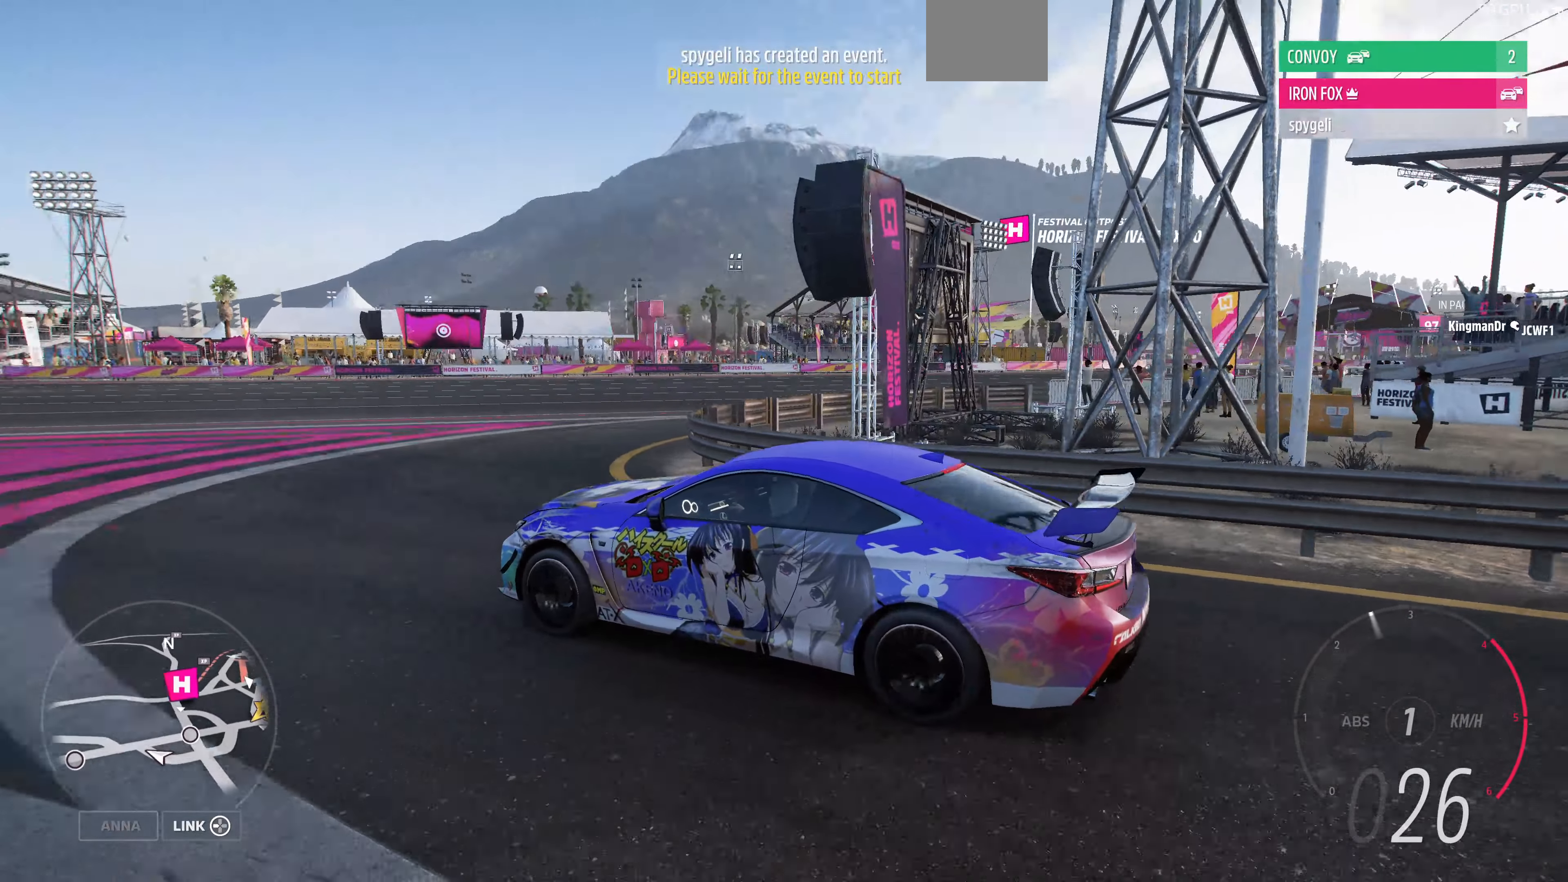
{"buttons": [], "left_stick": "center", "right_stick": "center", "events": [[33, "right_stick", "center"]]}
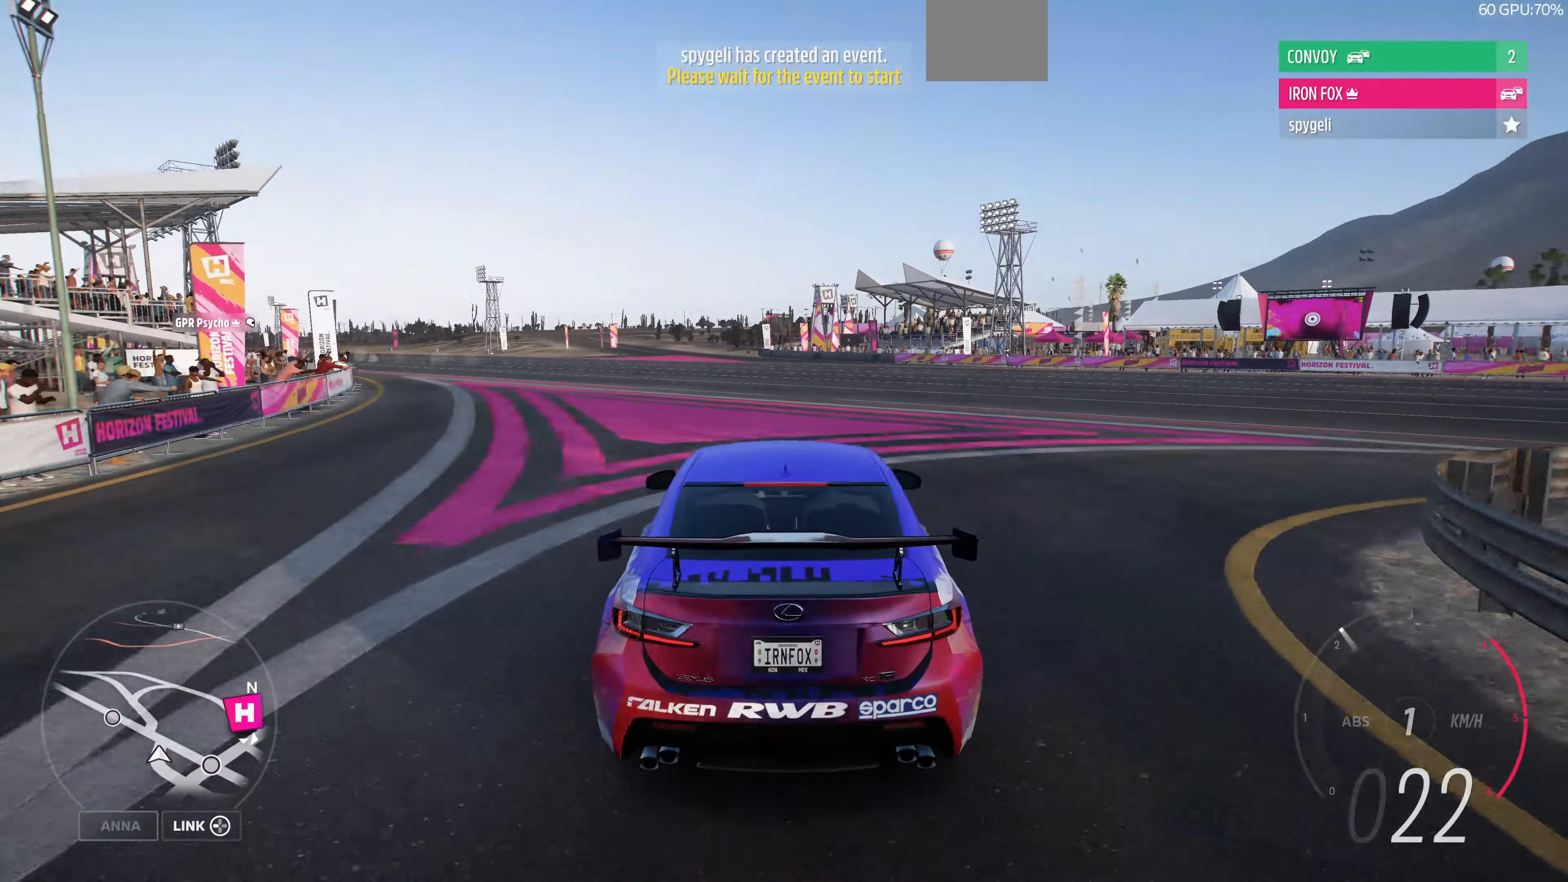
{"buttons": [], "left_stick": "up", "right_stick": "center", "events": [[66, "left_stick", "up"]]}
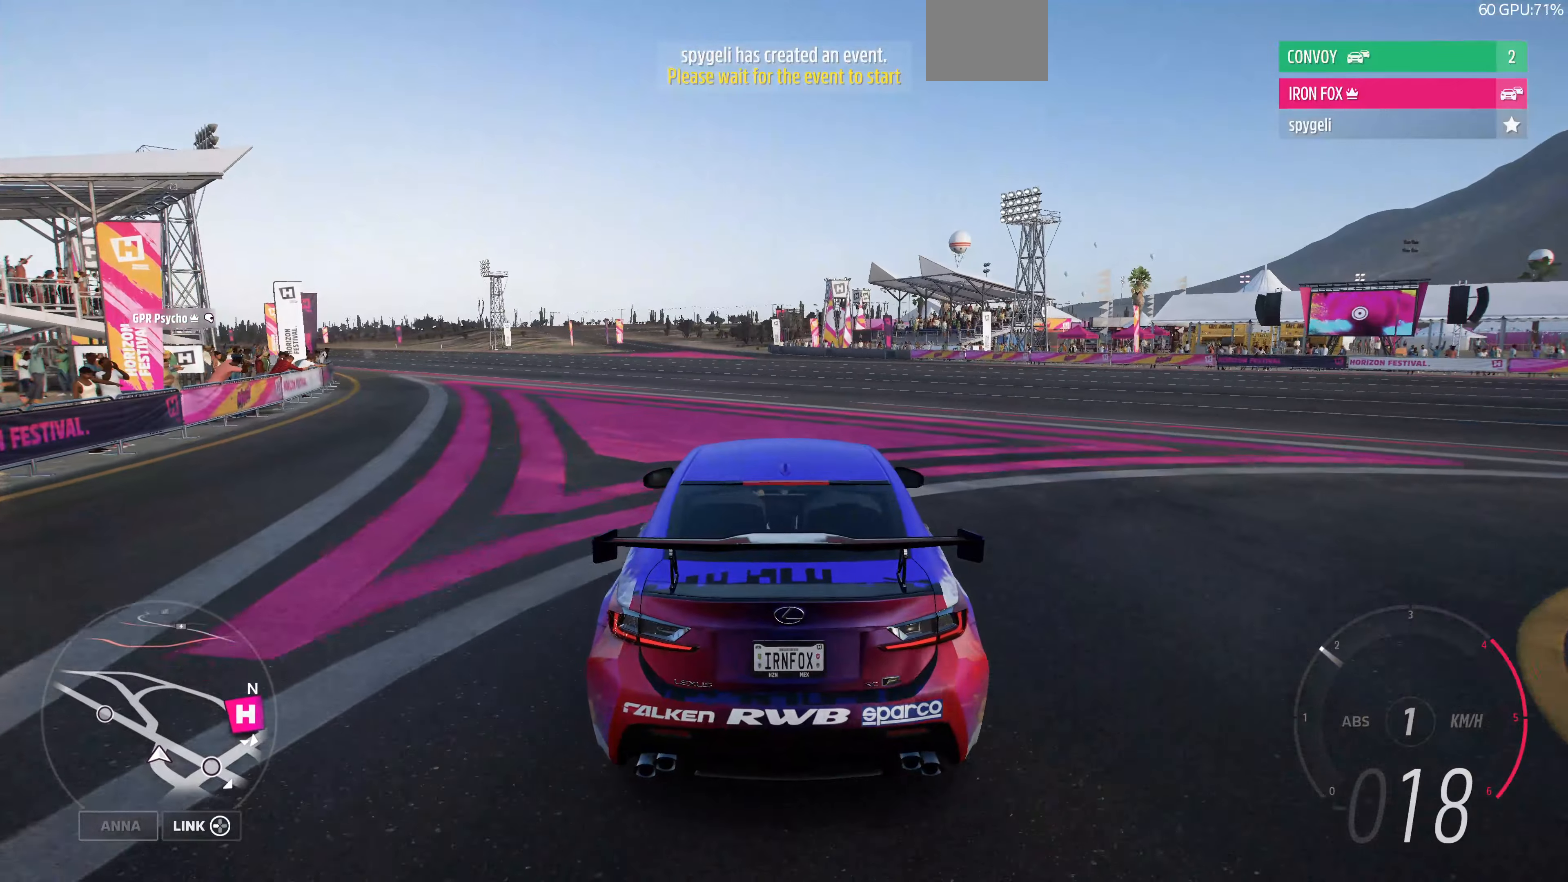
{"buttons": [], "left_stick": "up", "right_stick": "center", "events": []}
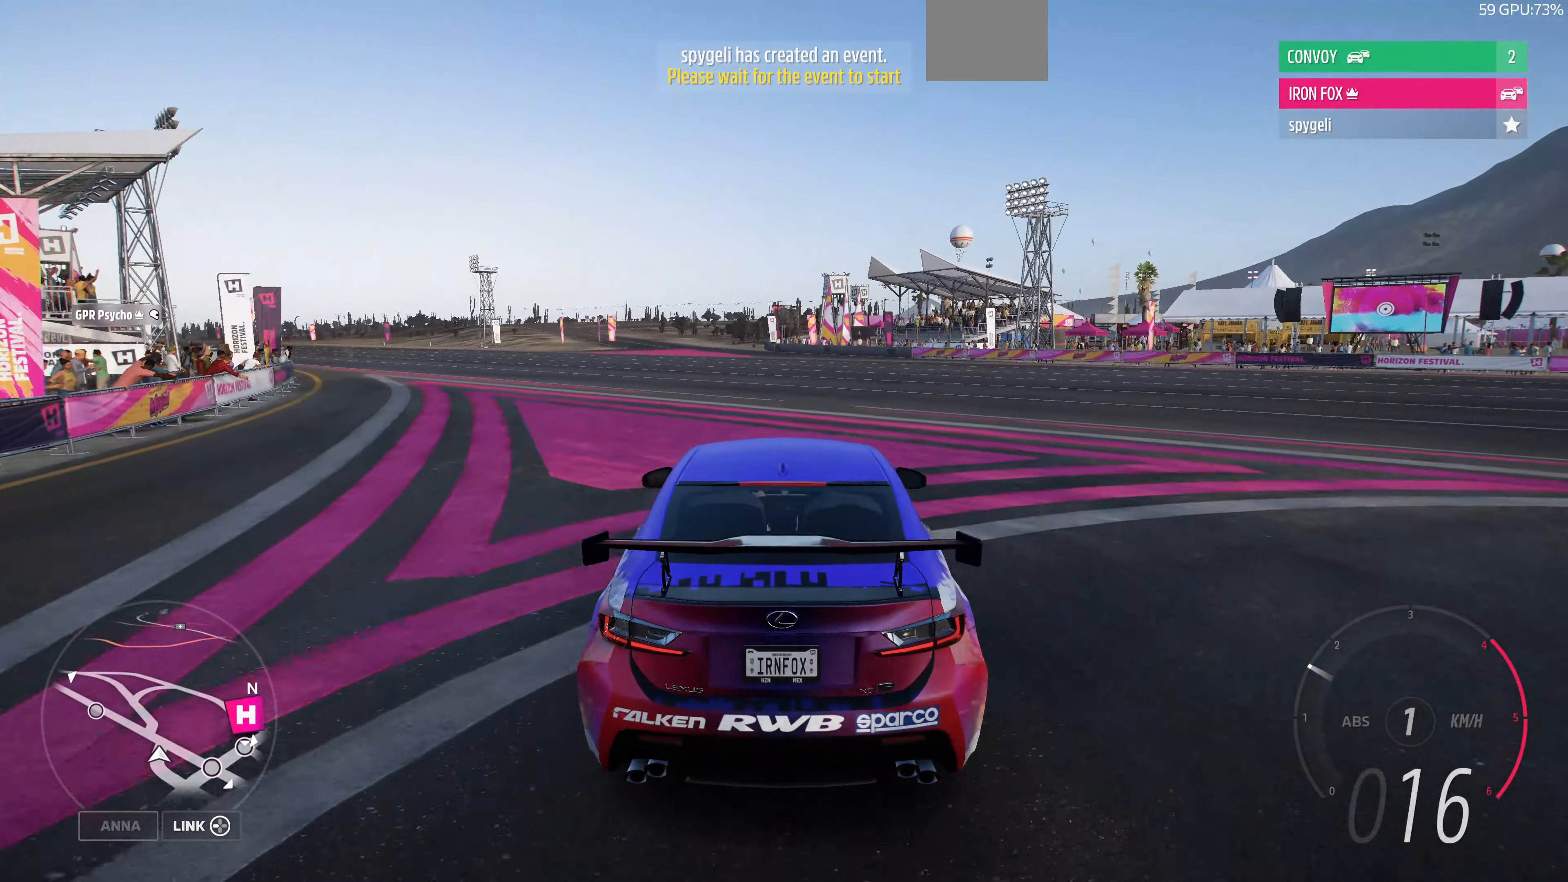
{"buttons": [], "left_stick": "up", "right_stick": "center", "events": []}
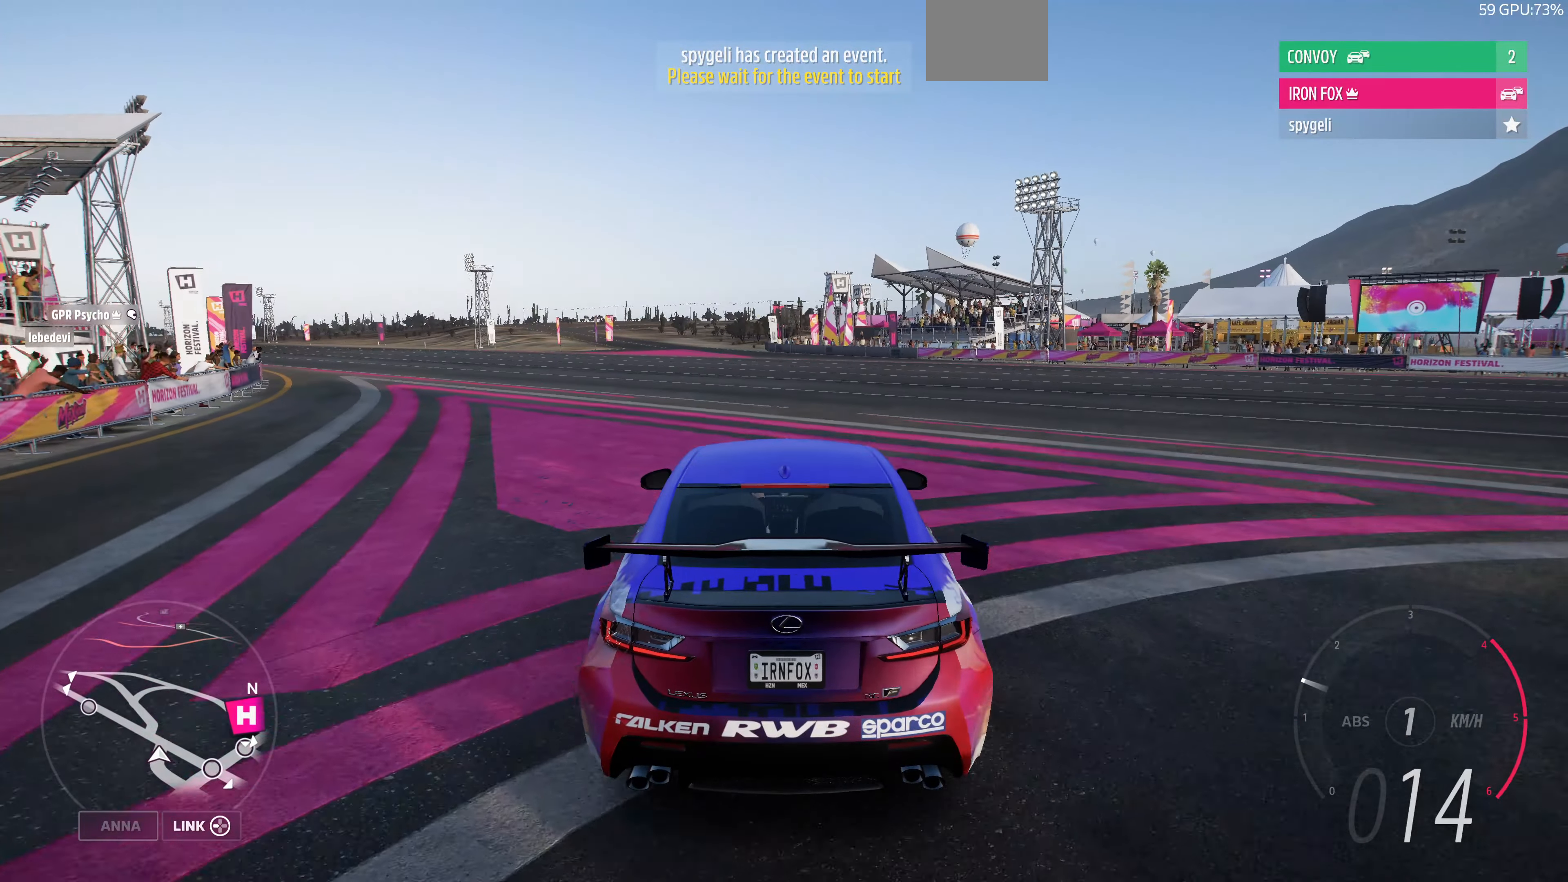
{"buttons": [], "left_stick": "up", "right_stick": "center", "events": []}
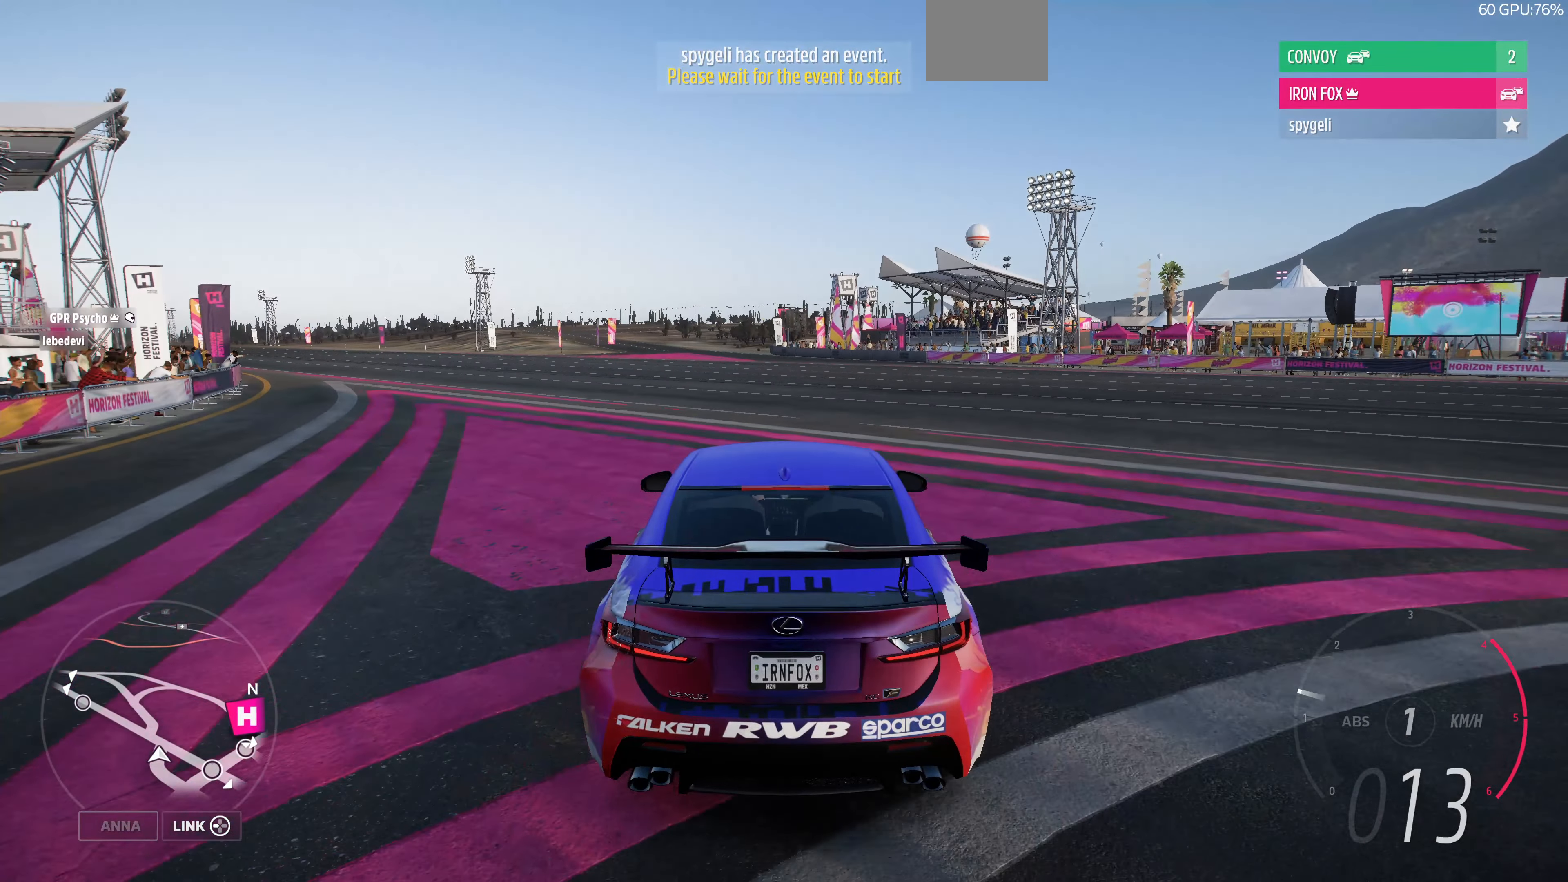
{"buttons": [], "left_stick": "up", "right_stick": "center", "events": []}
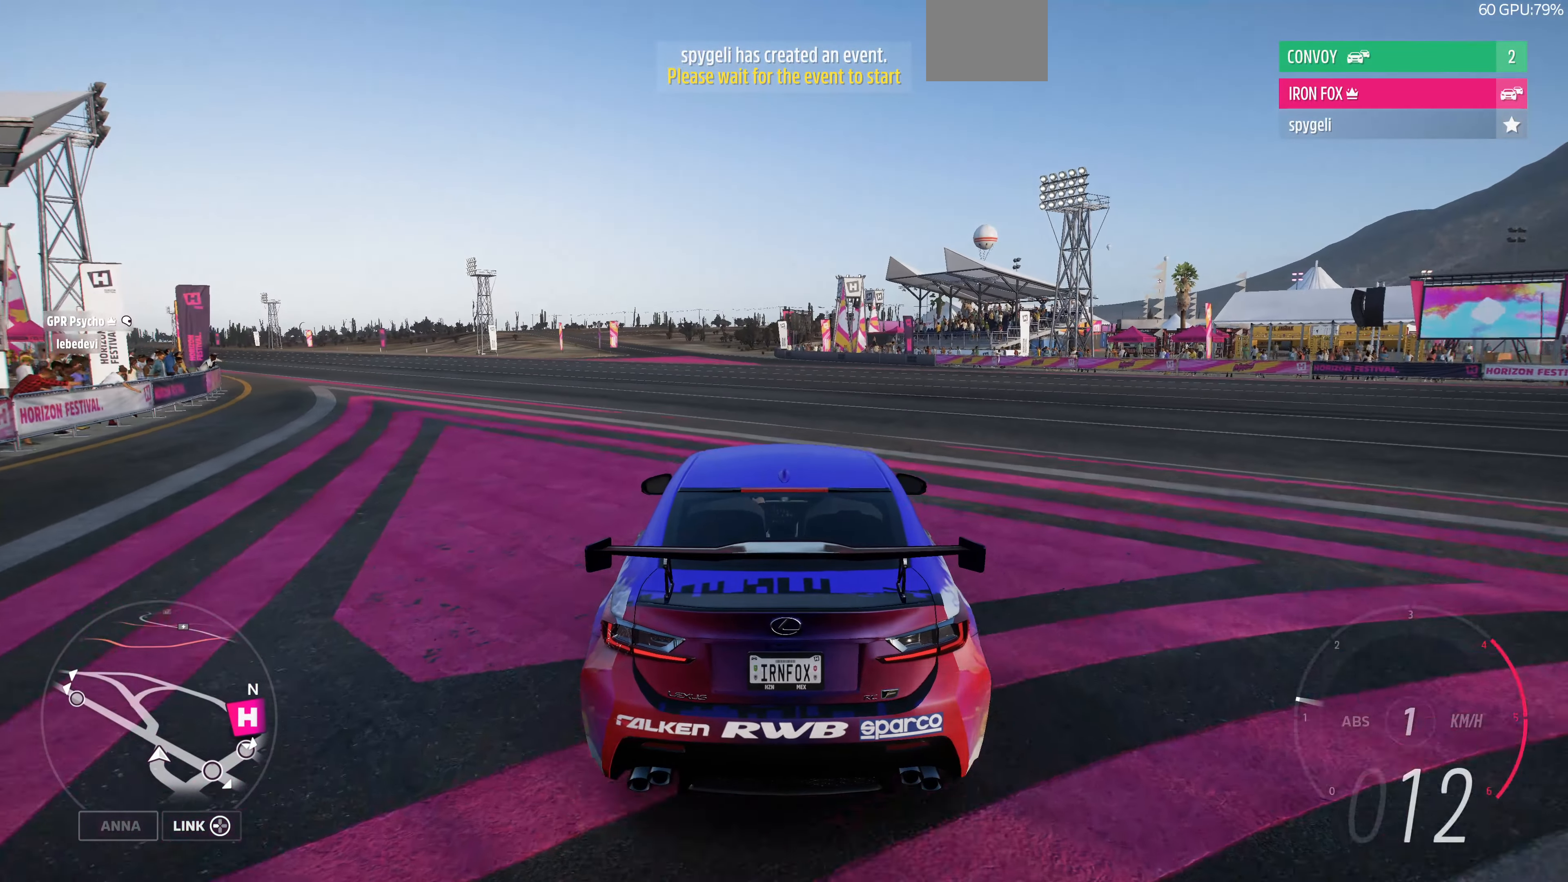
{"buttons": [], "left_stick": "up", "right_stick": "center", "events": []}
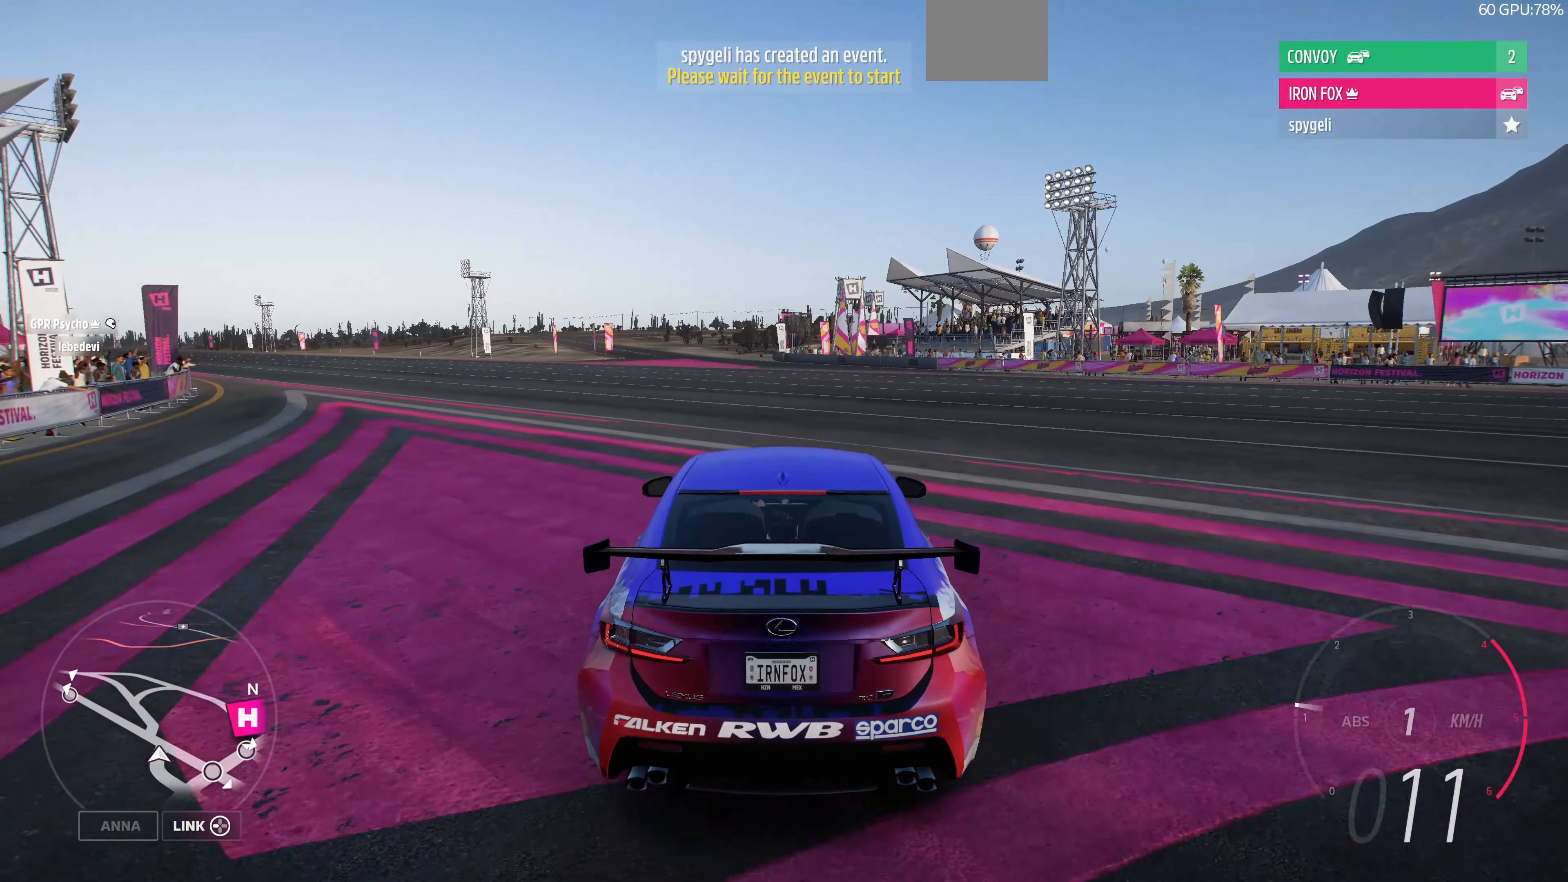
{"buttons": ["R2"], "left_stick": "up-right", "right_stick": "up-right", "events": [[100, "right_stick", "up-right"], [267, "left_stick", "up-right"], [434, "R2", "down"]]}
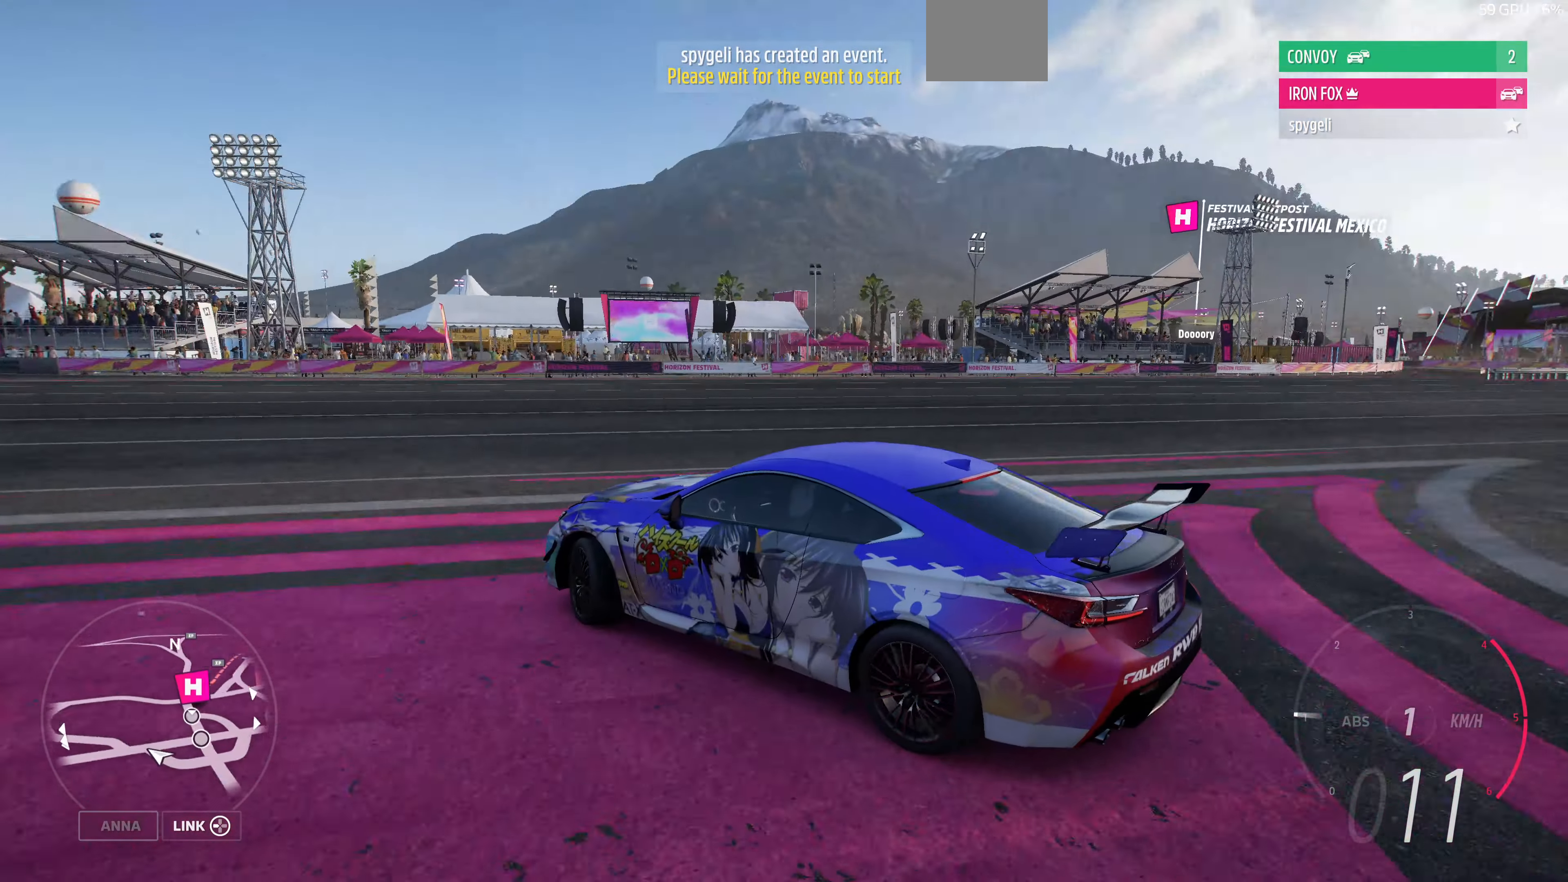
{"buttons": [], "left_stick": "up", "right_stick": "up-right", "events": [[134, "left_stick", "up"], [267, "R2", "up"]]}
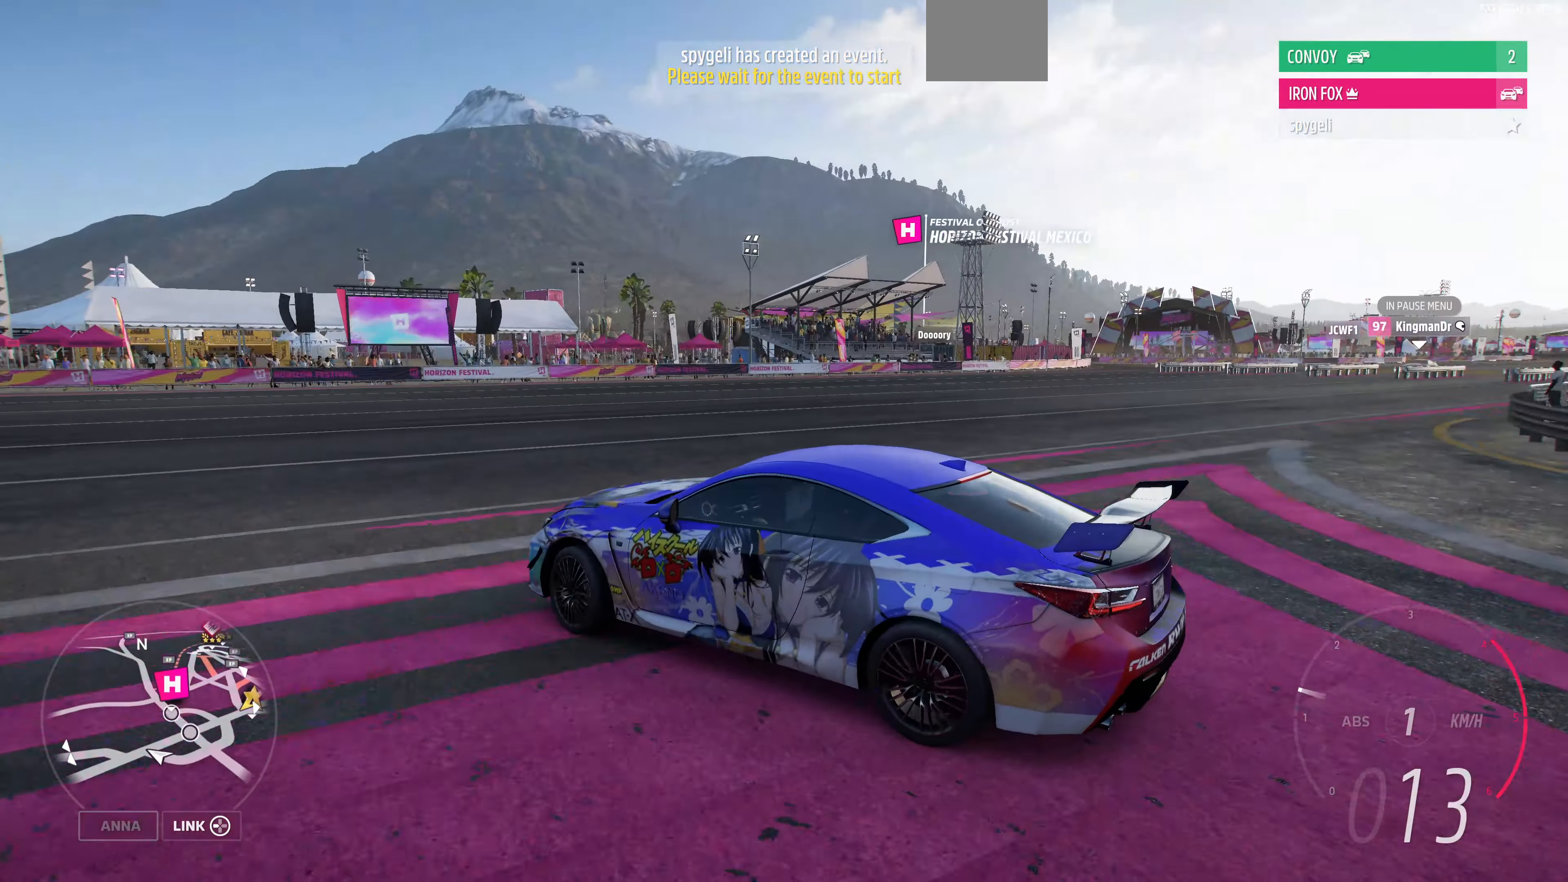
{"buttons": ["R2"], "left_stick": "up-right", "right_stick": "up-right", "events": [[67, "left_stick", "up-right"], [300, "R2", "down"]]}
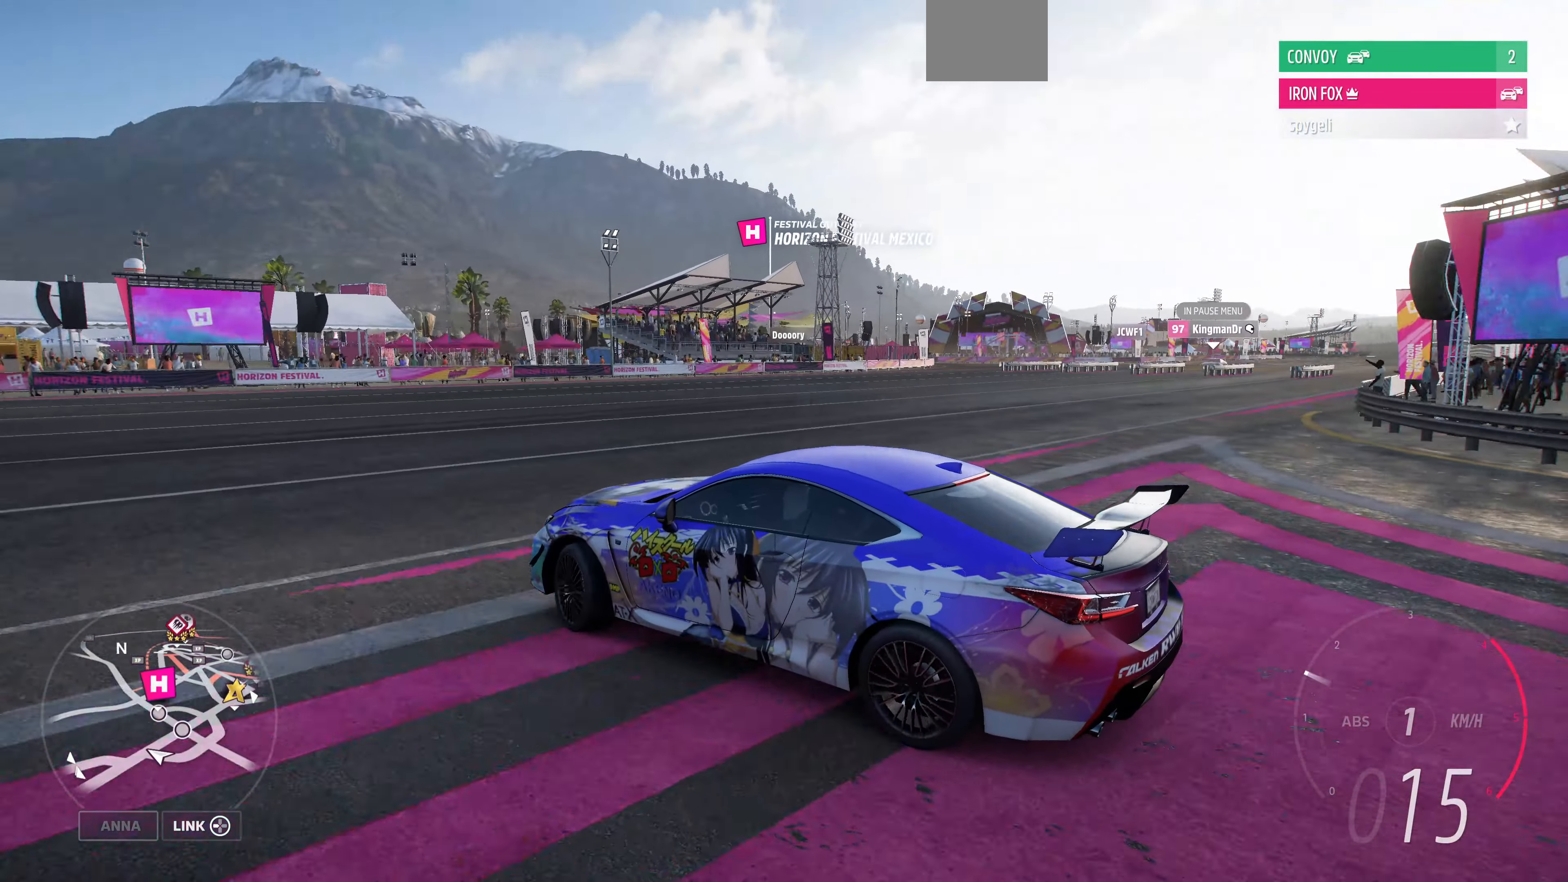
{"buttons": ["R2"], "left_stick": "up-right", "right_stick": "up-right", "events": [[34, "R2", "up"], [167, "R2", "down"], [367, "R2", "up"], [500, "R2", "down"]]}
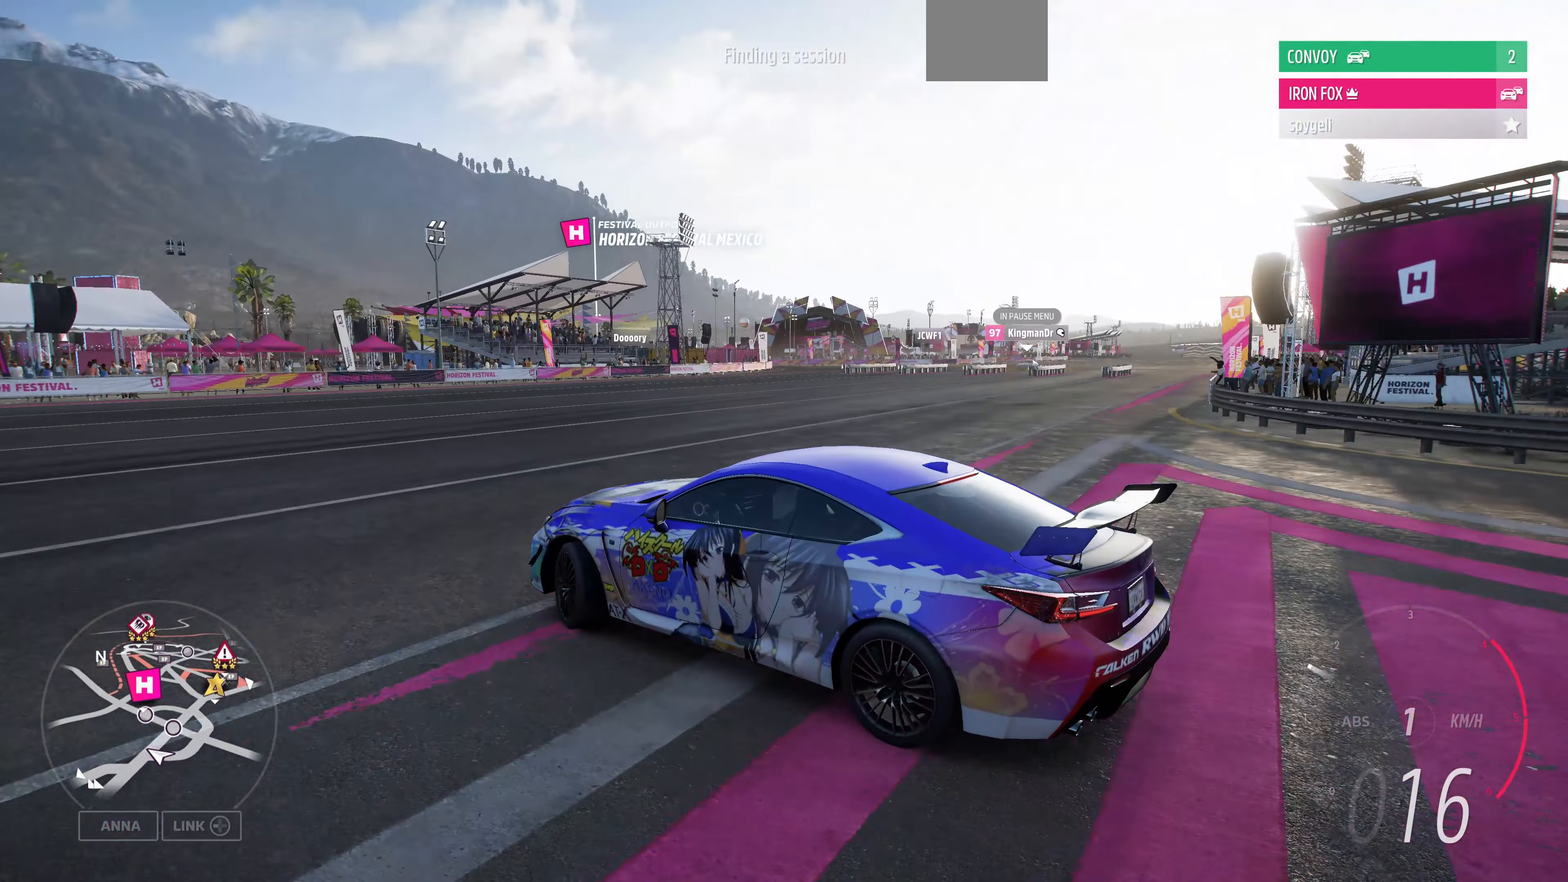
{"buttons": ["R2"], "left_stick": "up-right", "right_stick": "up-right", "events": [[234, "R2", "up"], [367, "R2", "down"]]}
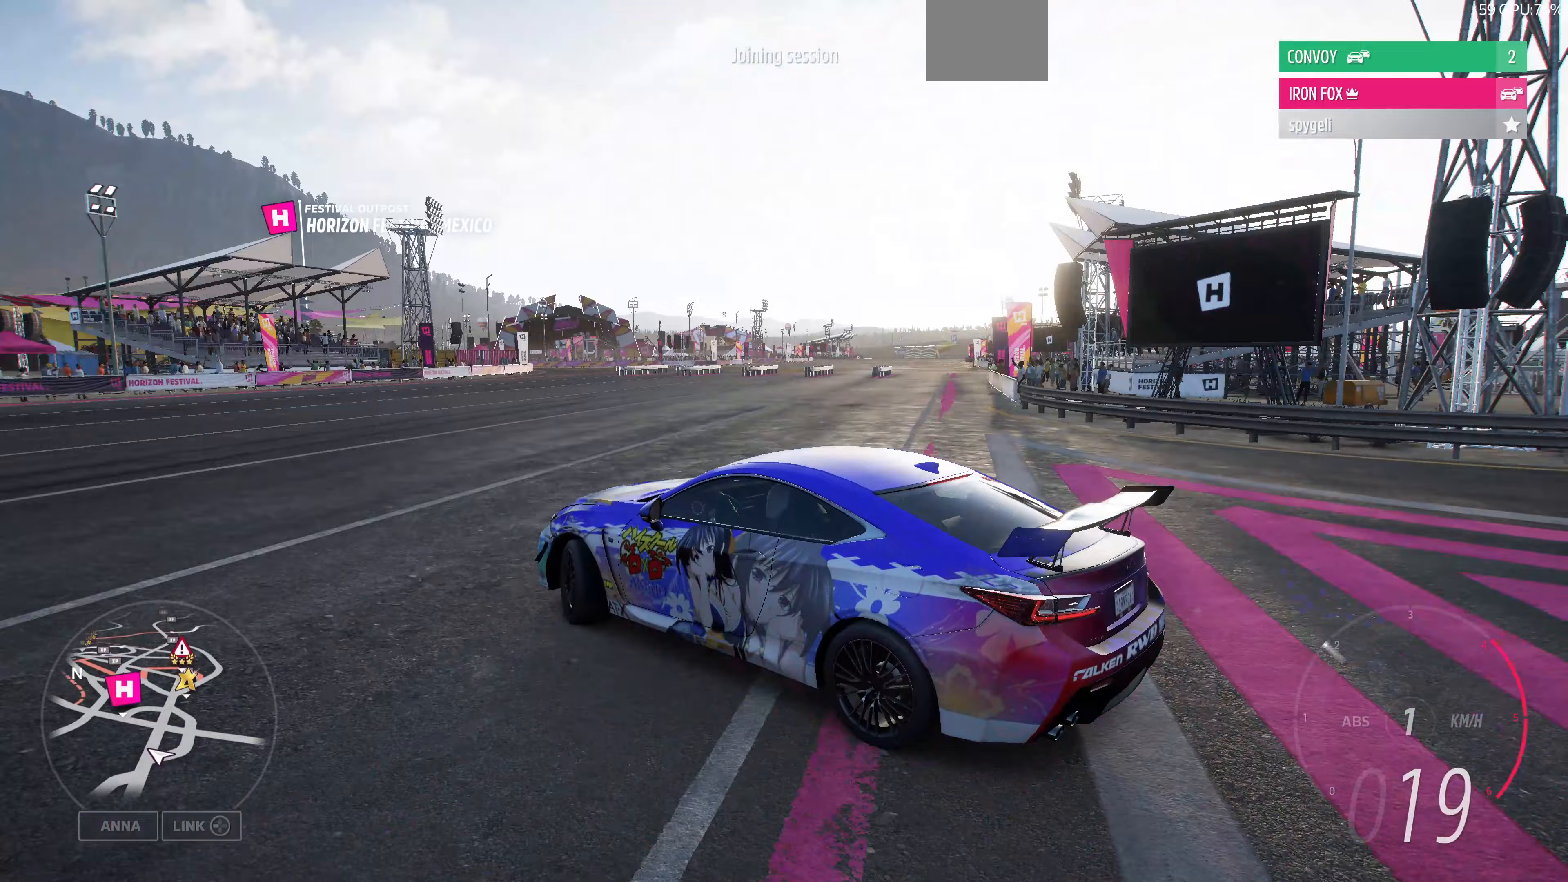
{"buttons": [], "left_stick": "up-right", "right_stick": "up-right", "events": [[67, "R2", "up"], [300, "R2", "down"], [500, "R2", "up"]]}
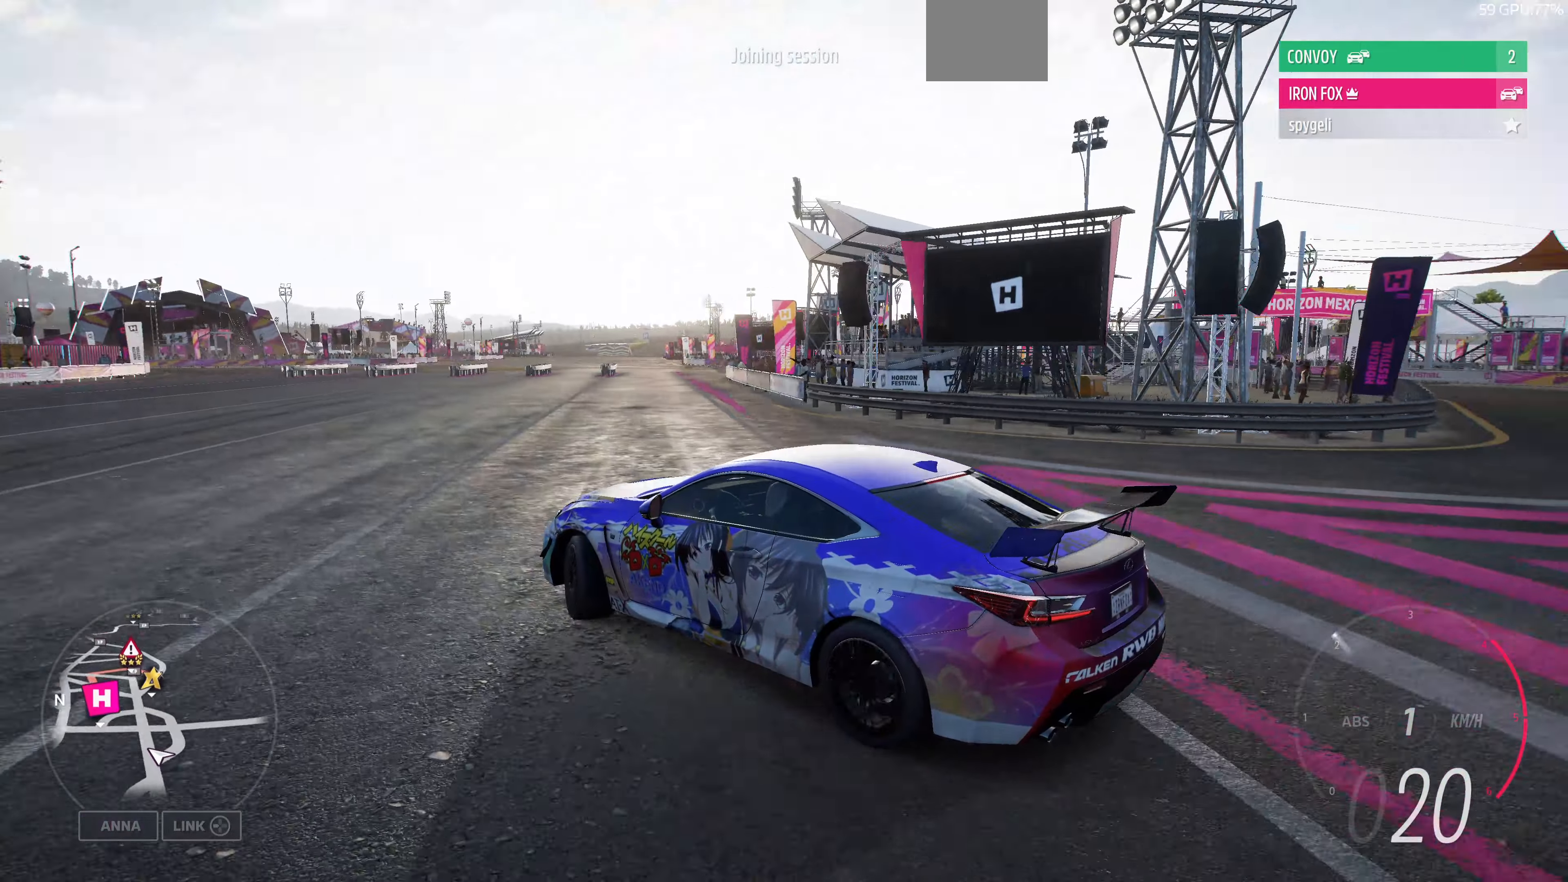
{"buttons": [], "left_stick": "up", "right_stick": "center", "events": [[167, "left_stick", "up"], [500, "right_stick", "center"]]}
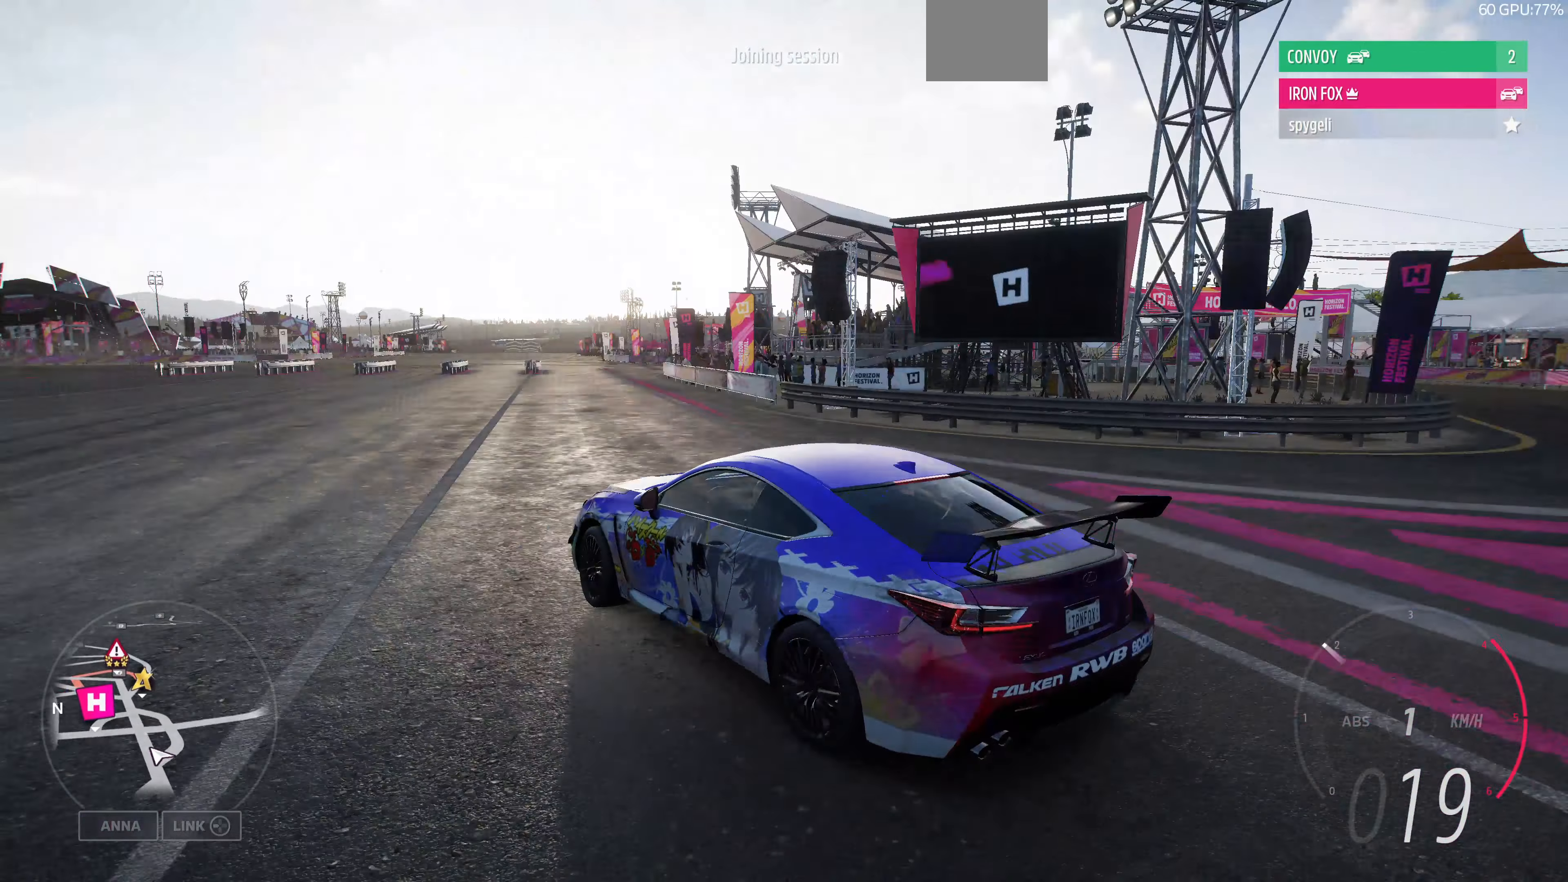
{"buttons": [], "left_stick": "up", "right_stick": "center", "events": []}
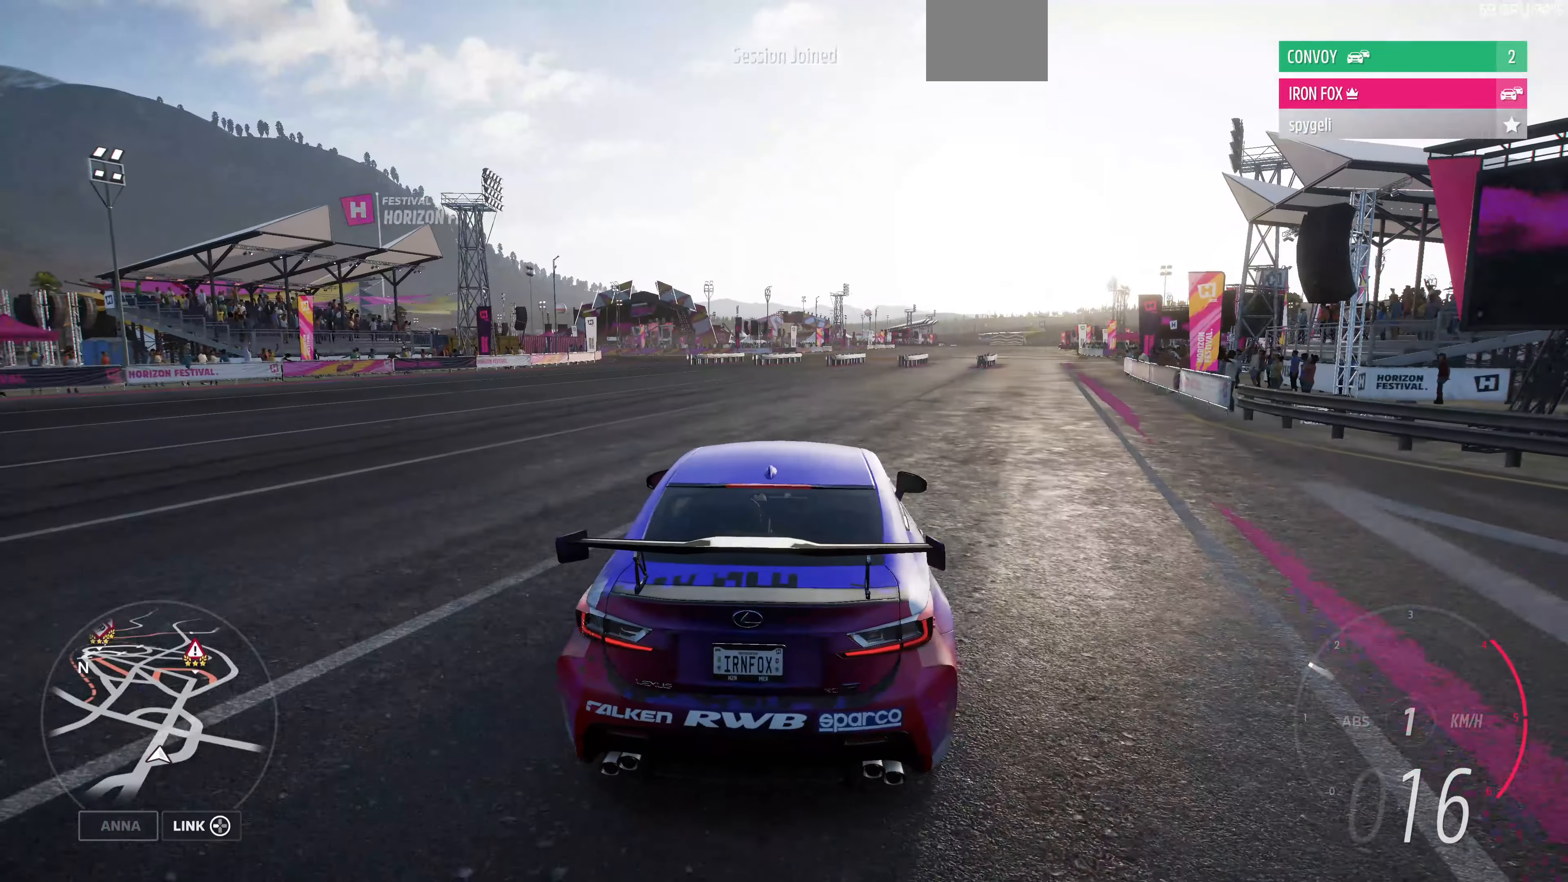
{"buttons": [], "left_stick": "center", "right_stick": "center", "events": [[467, "left_stick", "center"]]}
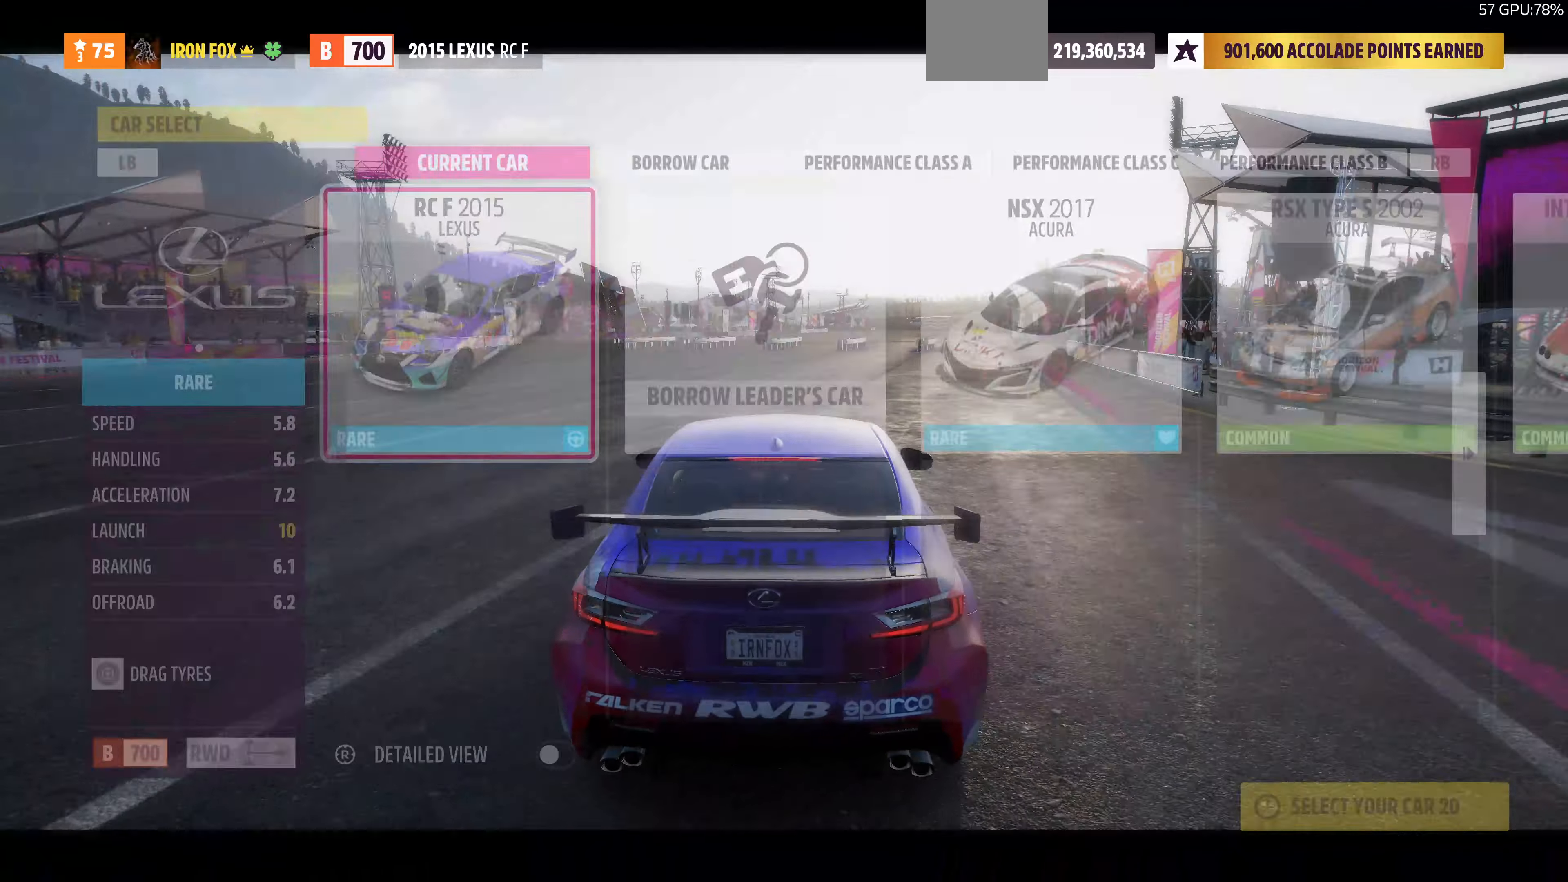
{"buttons": [], "left_stick": "center", "right_stick": "center", "events": []}
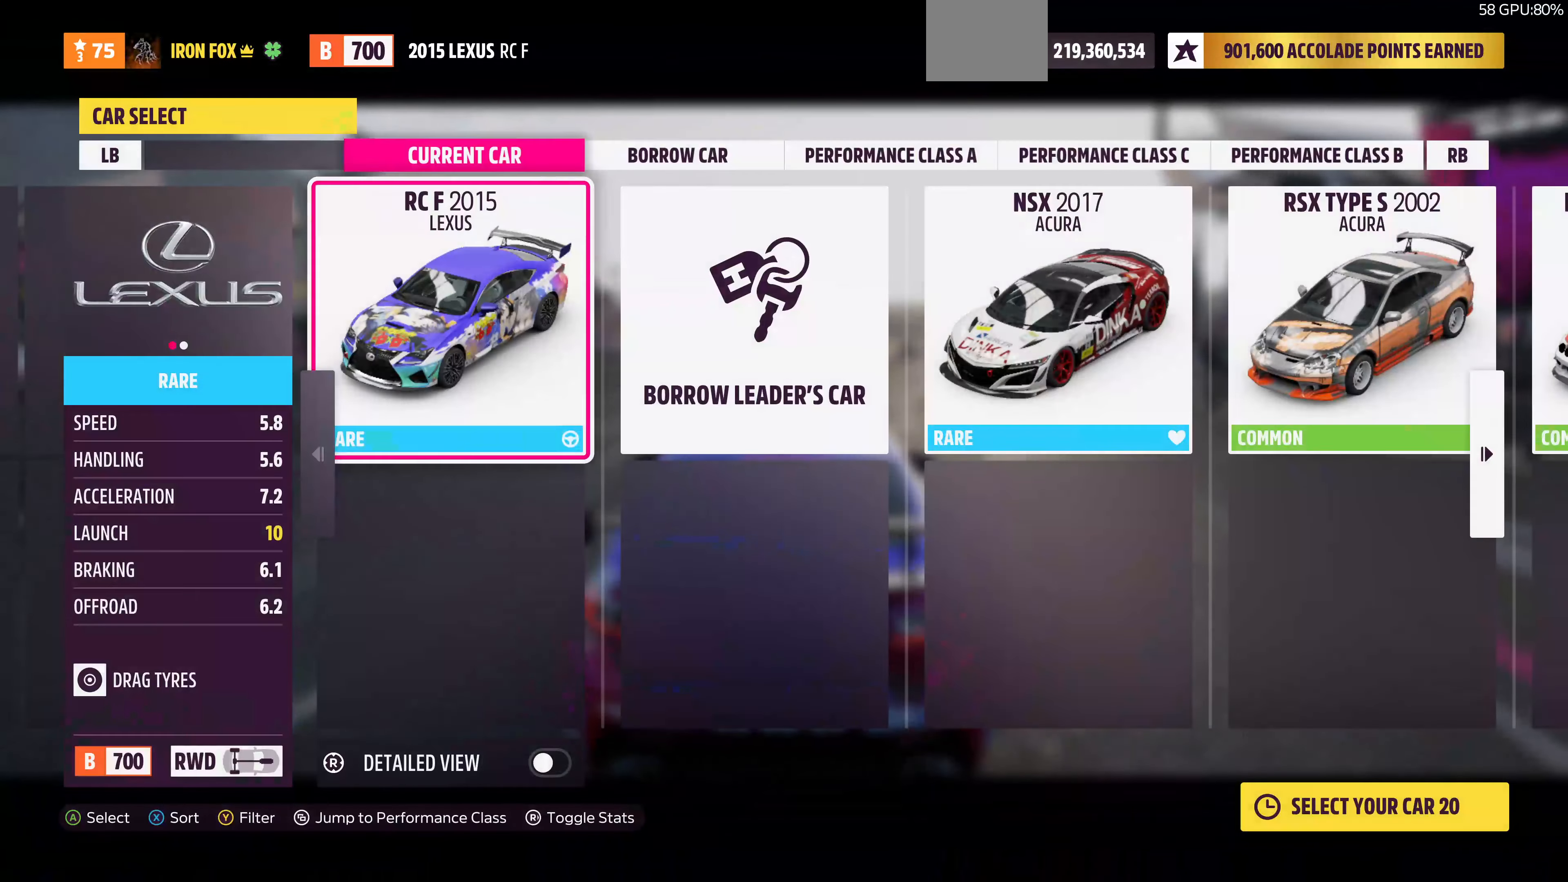
{"buttons": ["CROSS"], "left_stick": "center", "right_stick": "center", "events": [[433, "CROSS", "down"]]}
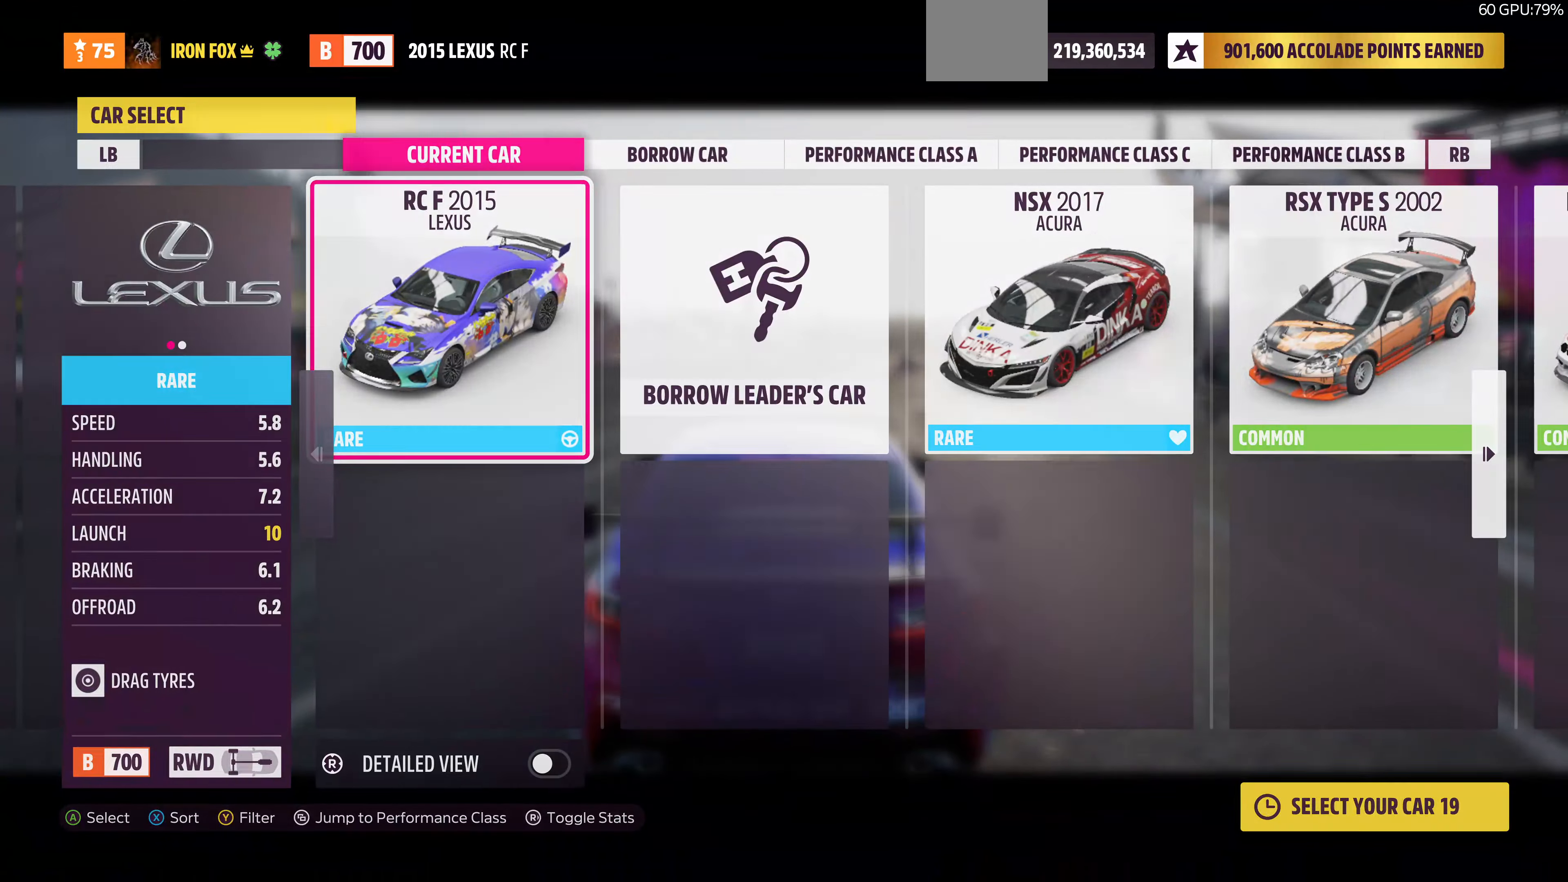
{"buttons": [], "left_stick": "center", "right_stick": "center", "events": [[67, "CROSS", "up"]]}